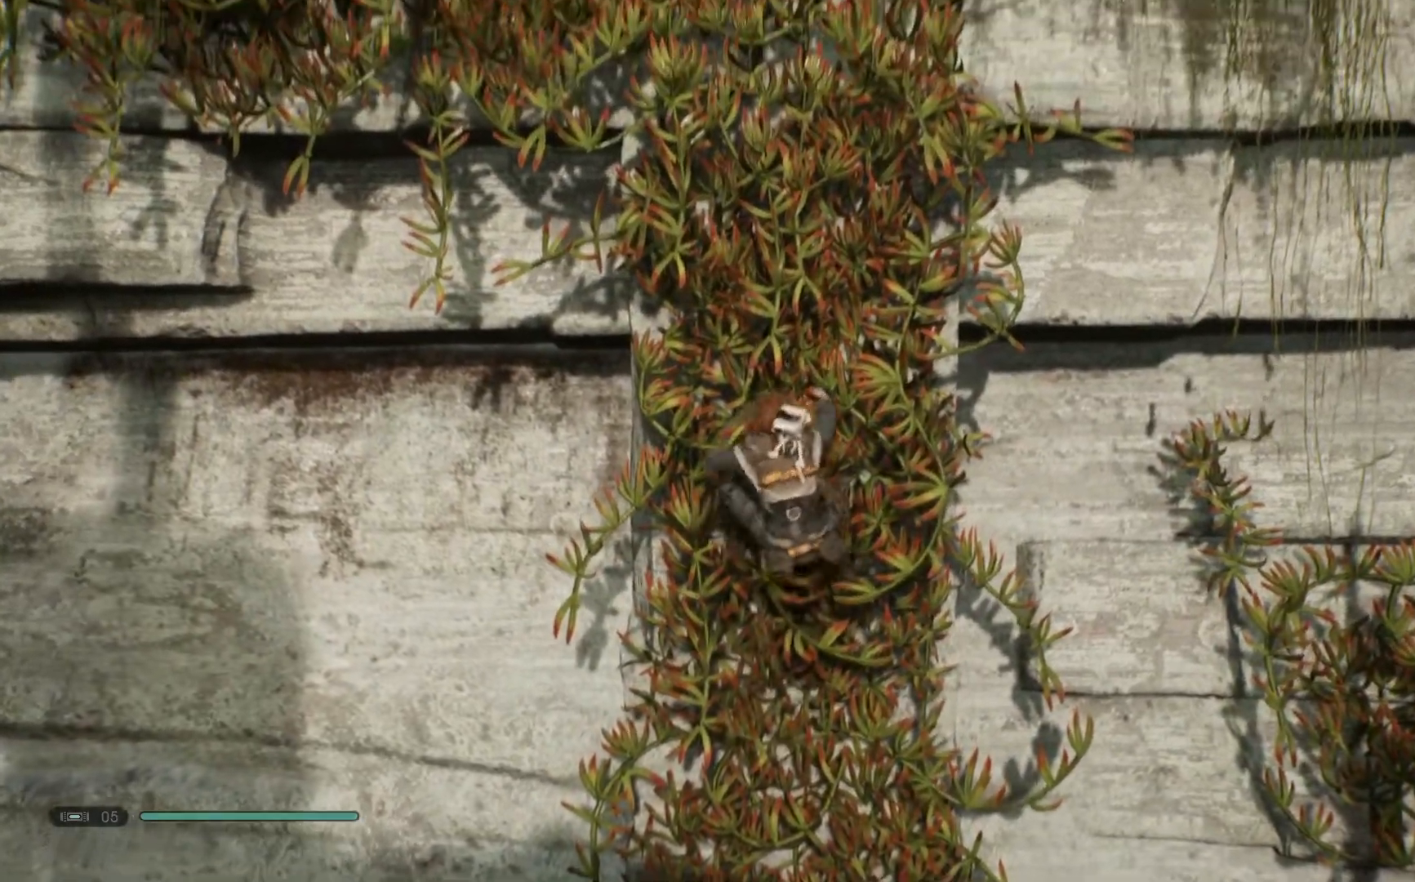
Gameplay with a controller (Xbox layout); each line is a JSON object with the inputs held at the frame after it. "events" lists button and stick changes between this image and that frame as [ms after this image, input, new state], when the widget could be followed in between. Not read: L1 R1.
{"buttons": ["L2"], "left_stick": "up-left", "right_stick": "center", "events": []}
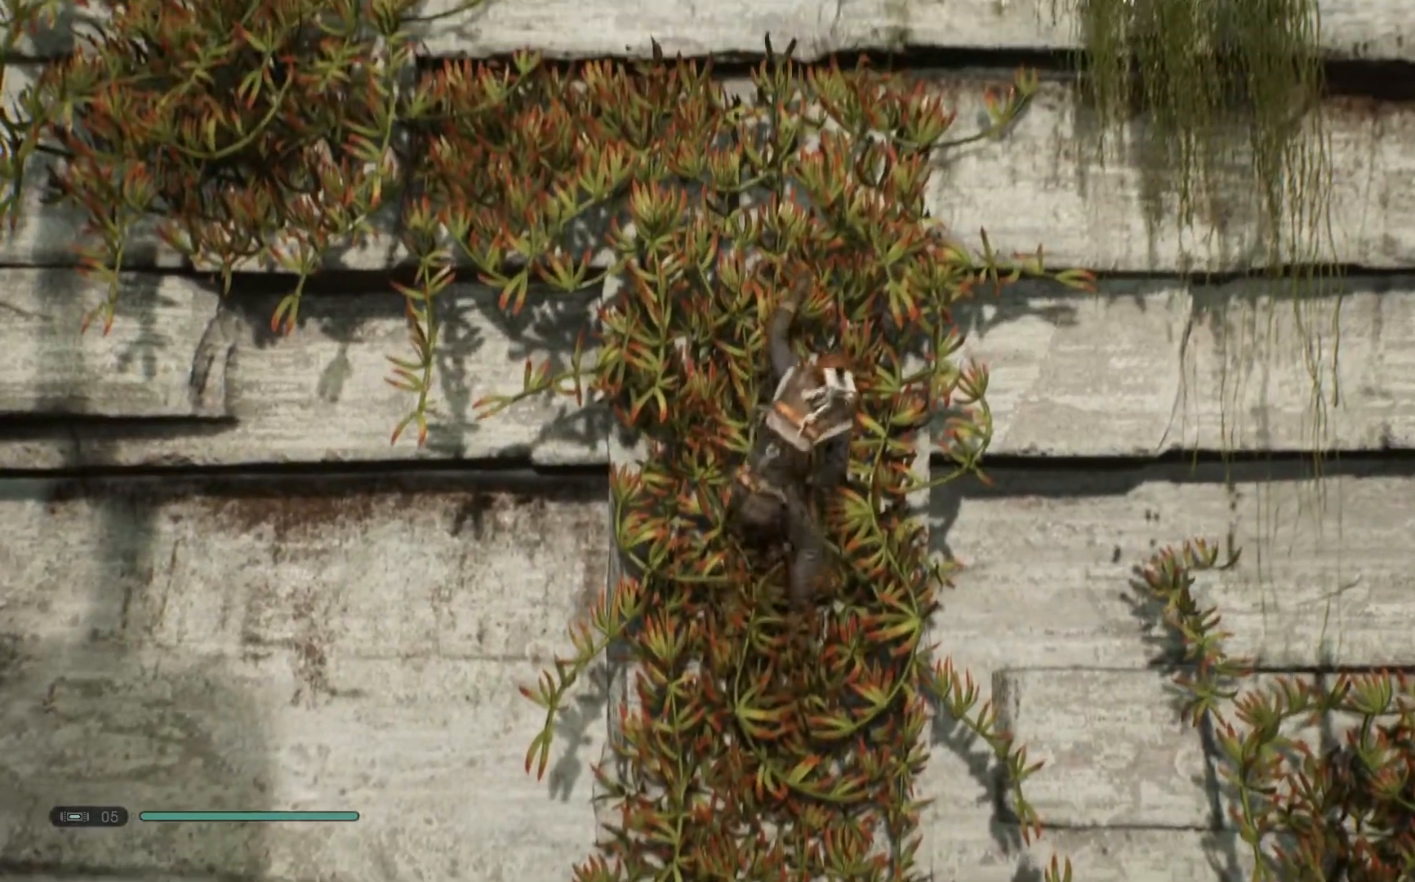
{"buttons": ["L2"], "left_stick": "left", "right_stick": "center", "events": [[433, "left_stick", "left"]]}
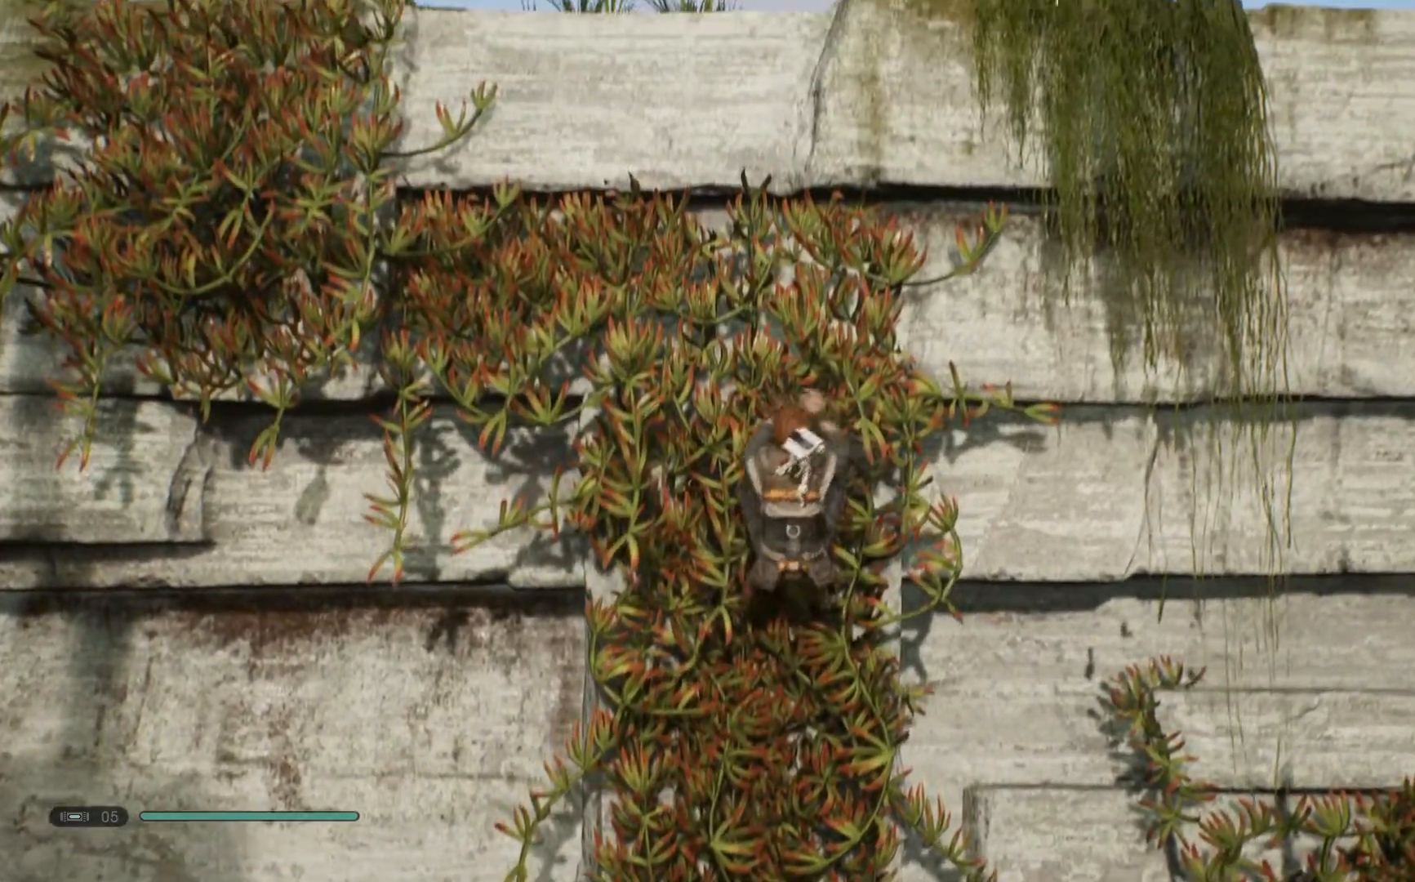
{"buttons": ["L2"], "left_stick": "left", "right_stick": "center", "events": []}
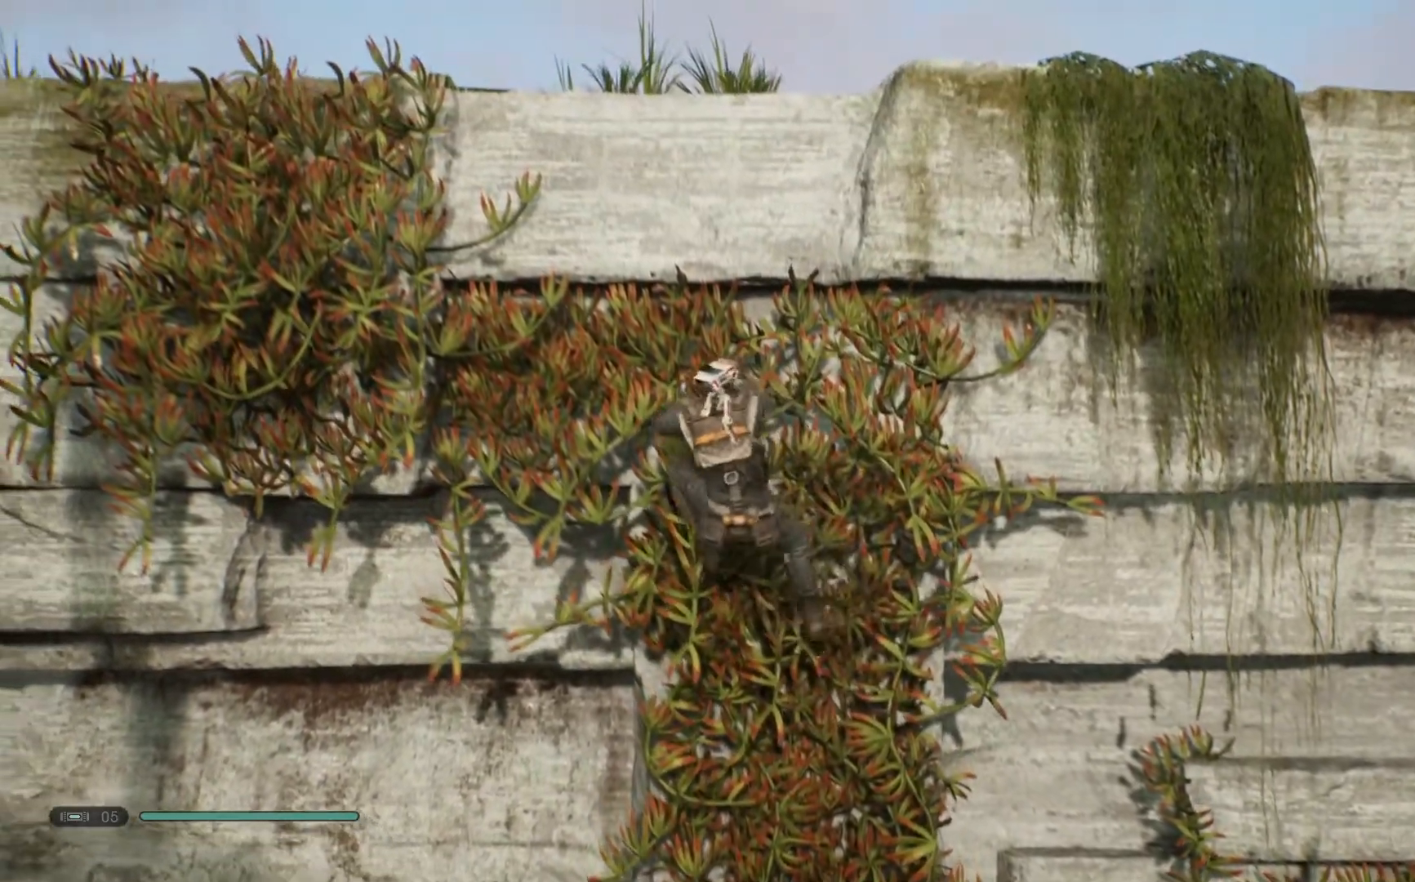
{"buttons": ["L2"], "left_stick": "left", "right_stick": "center", "events": []}
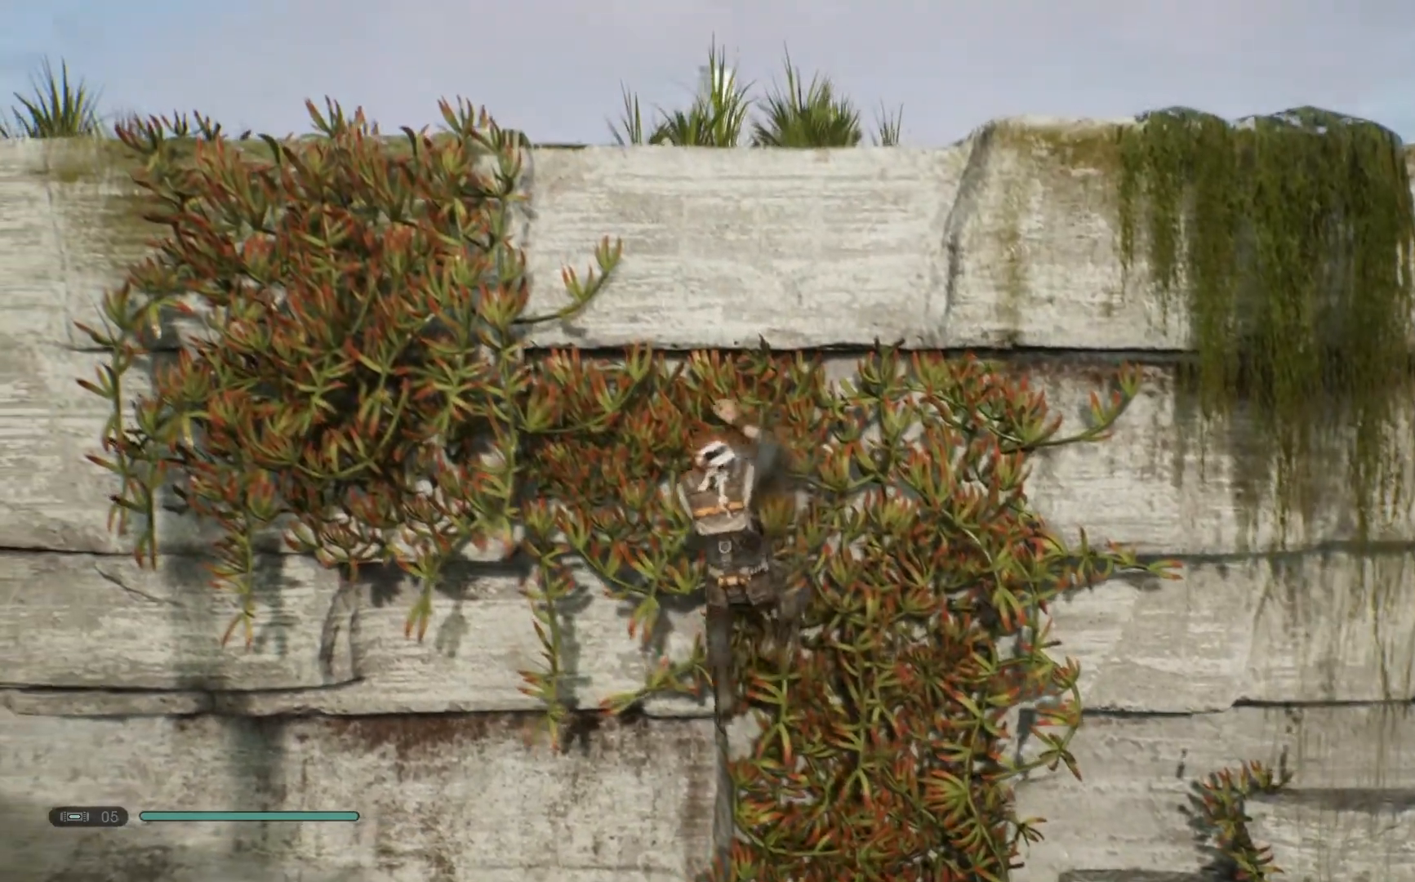
{"buttons": ["L2"], "left_stick": "down-left", "right_stick": "center", "events": [[133, "left_stick", "down-left"]]}
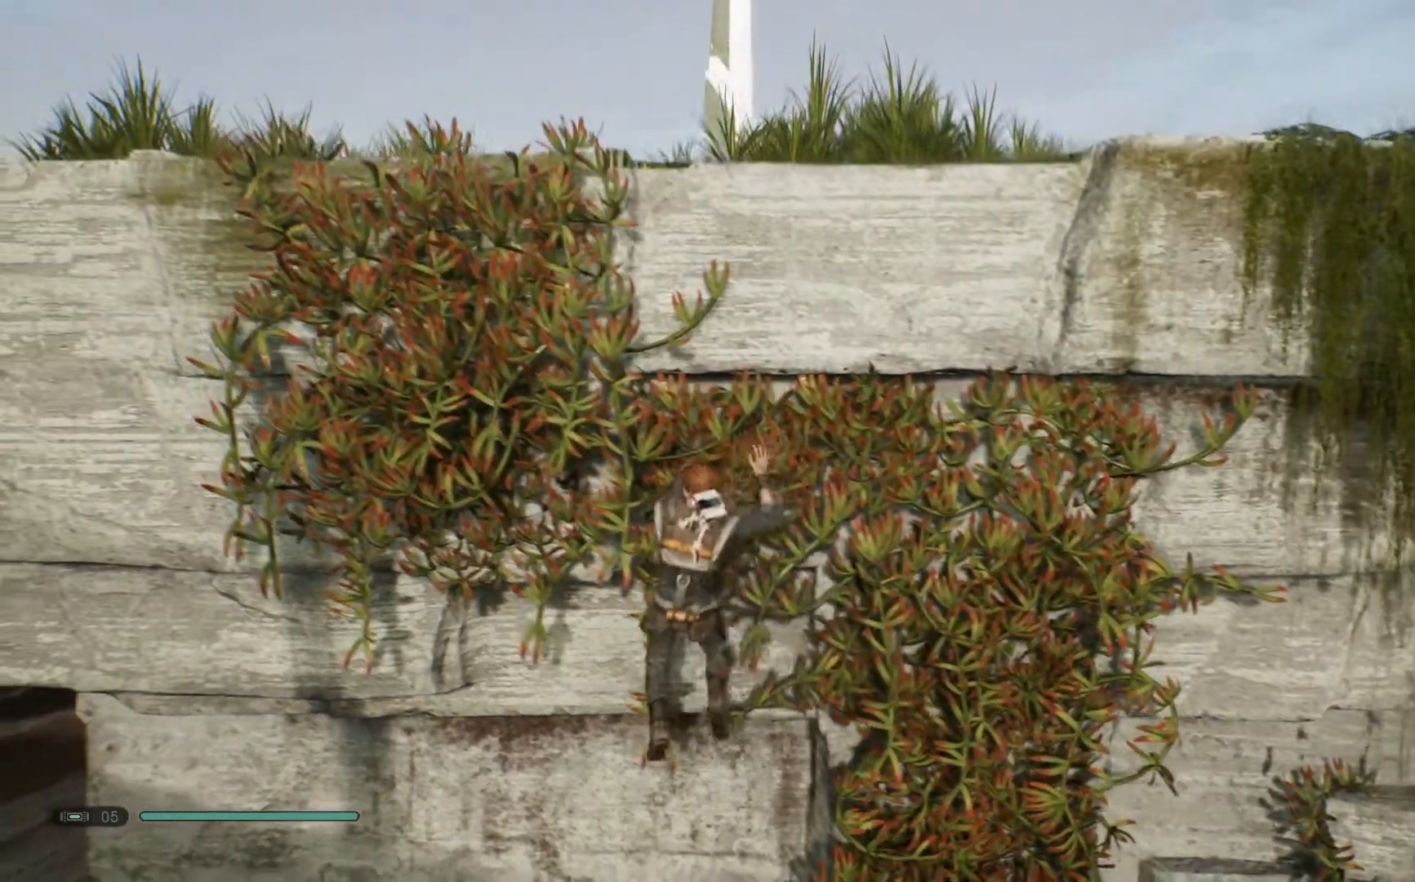
{"buttons": ["L2"], "left_stick": "down-left", "right_stick": "center", "events": []}
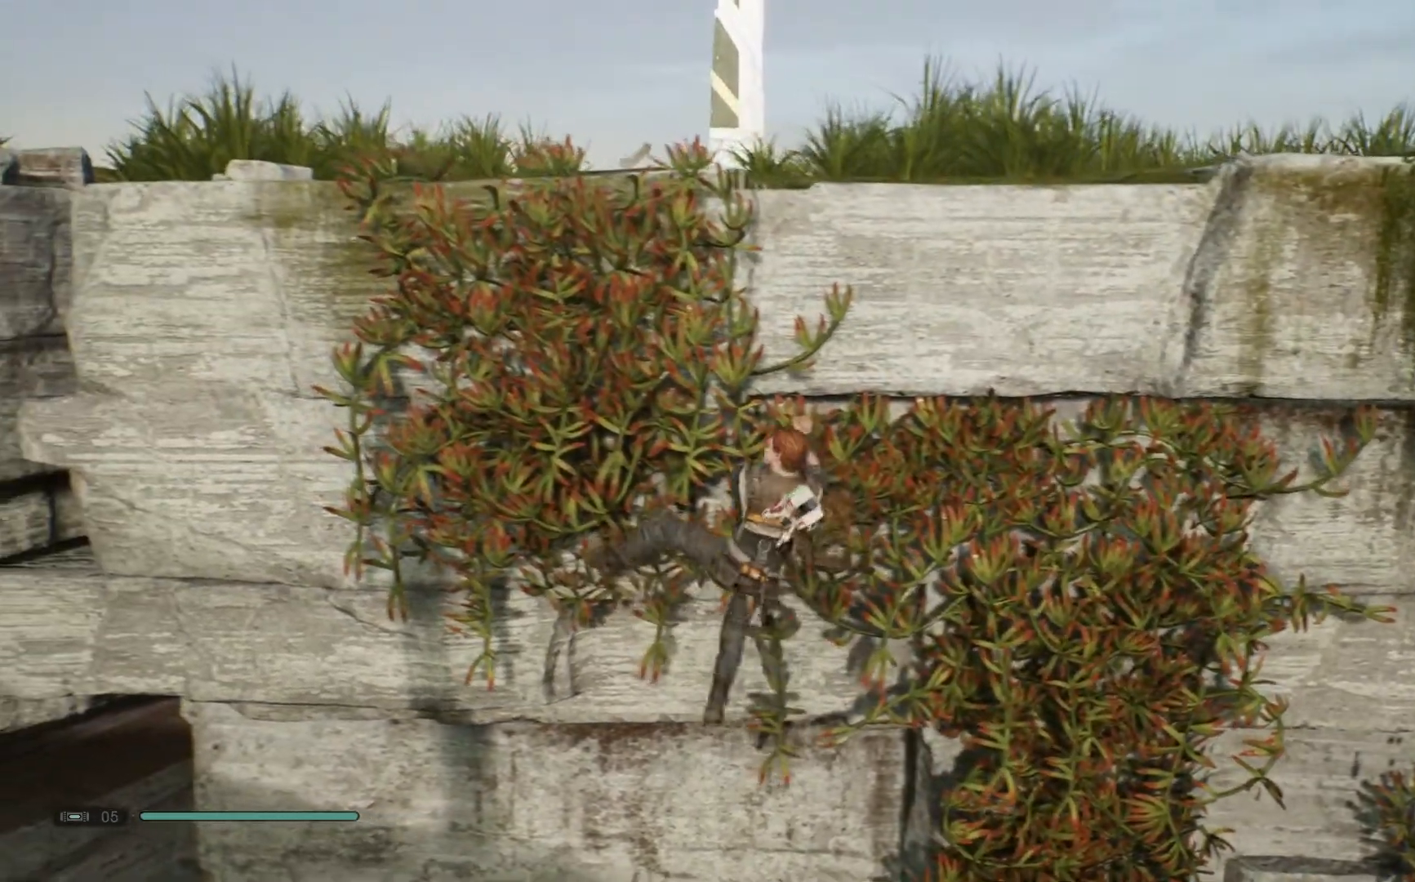
{"buttons": ["L2"], "left_stick": "left", "right_stick": "center", "events": [[317, "left_stick", "left"]]}
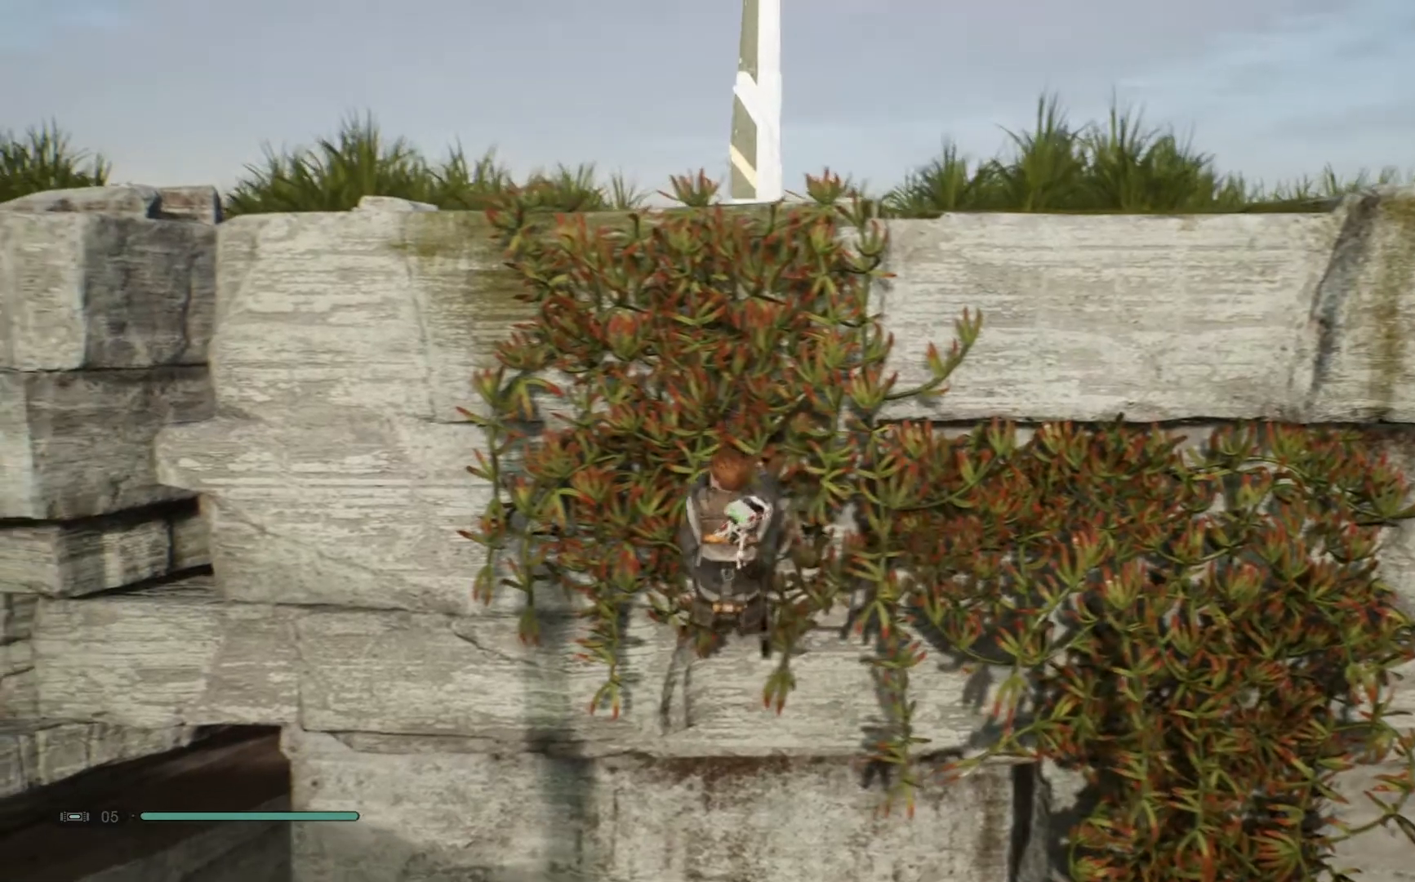
{"buttons": ["L2"], "left_stick": "up-left", "right_stick": "center", "events": [[33, "left_stick", "up-left"]]}
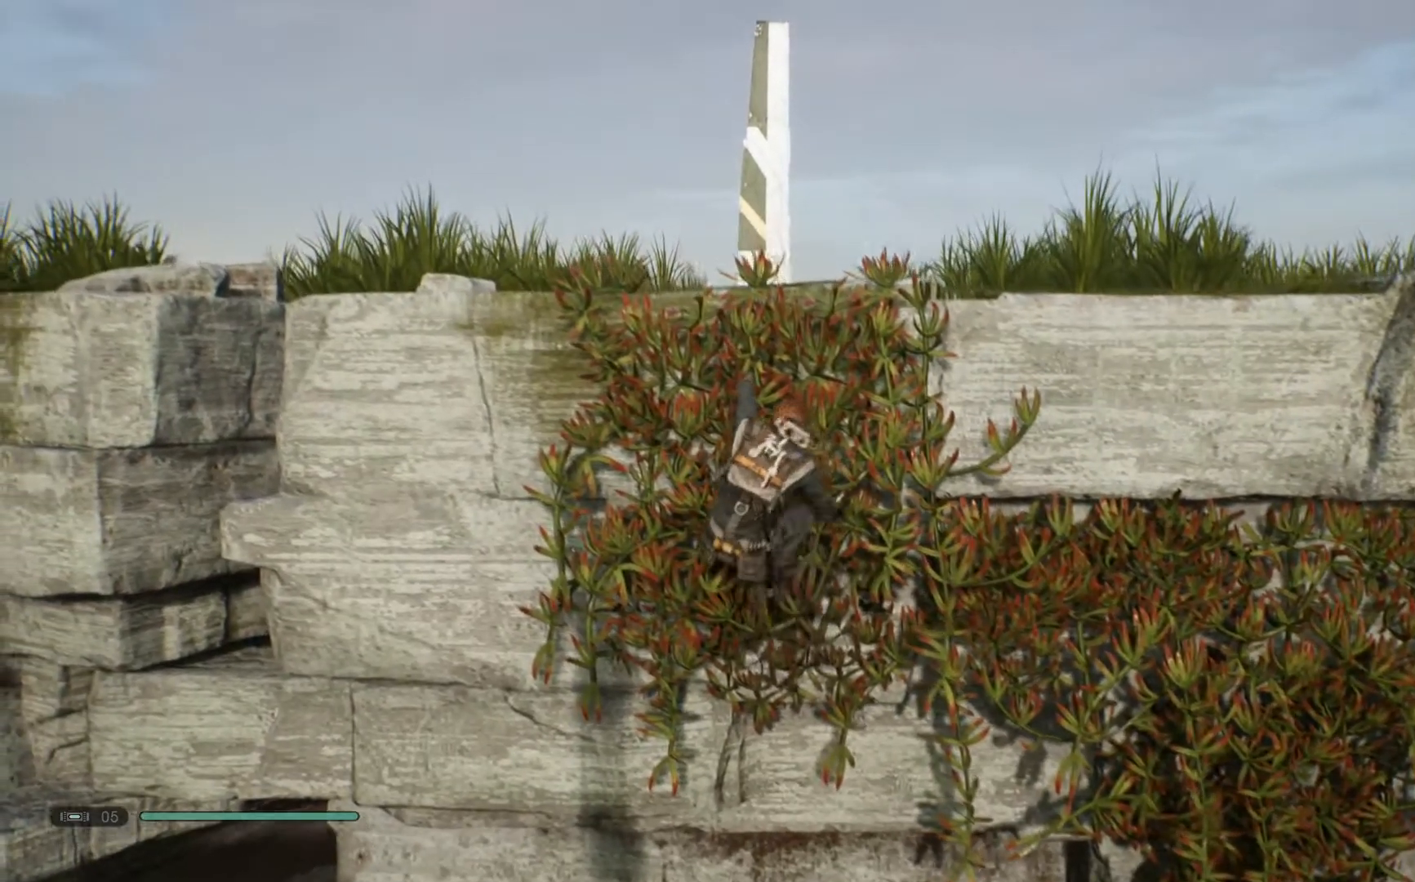
{"buttons": ["L2"], "left_stick": "up-left", "right_stick": "center", "events": []}
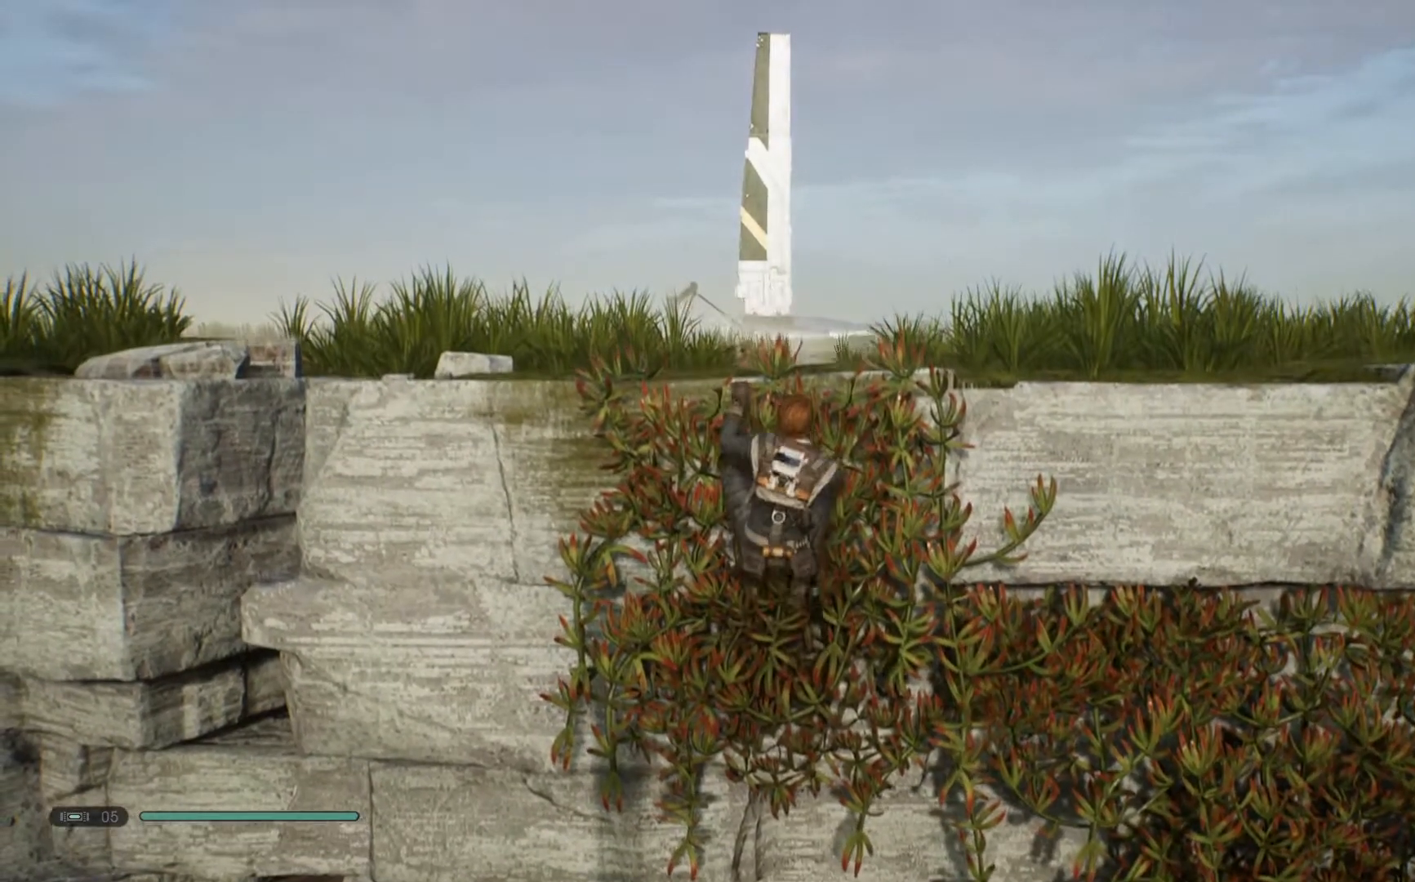
{"buttons": ["L2"], "left_stick": "up-left", "right_stick": "center", "events": []}
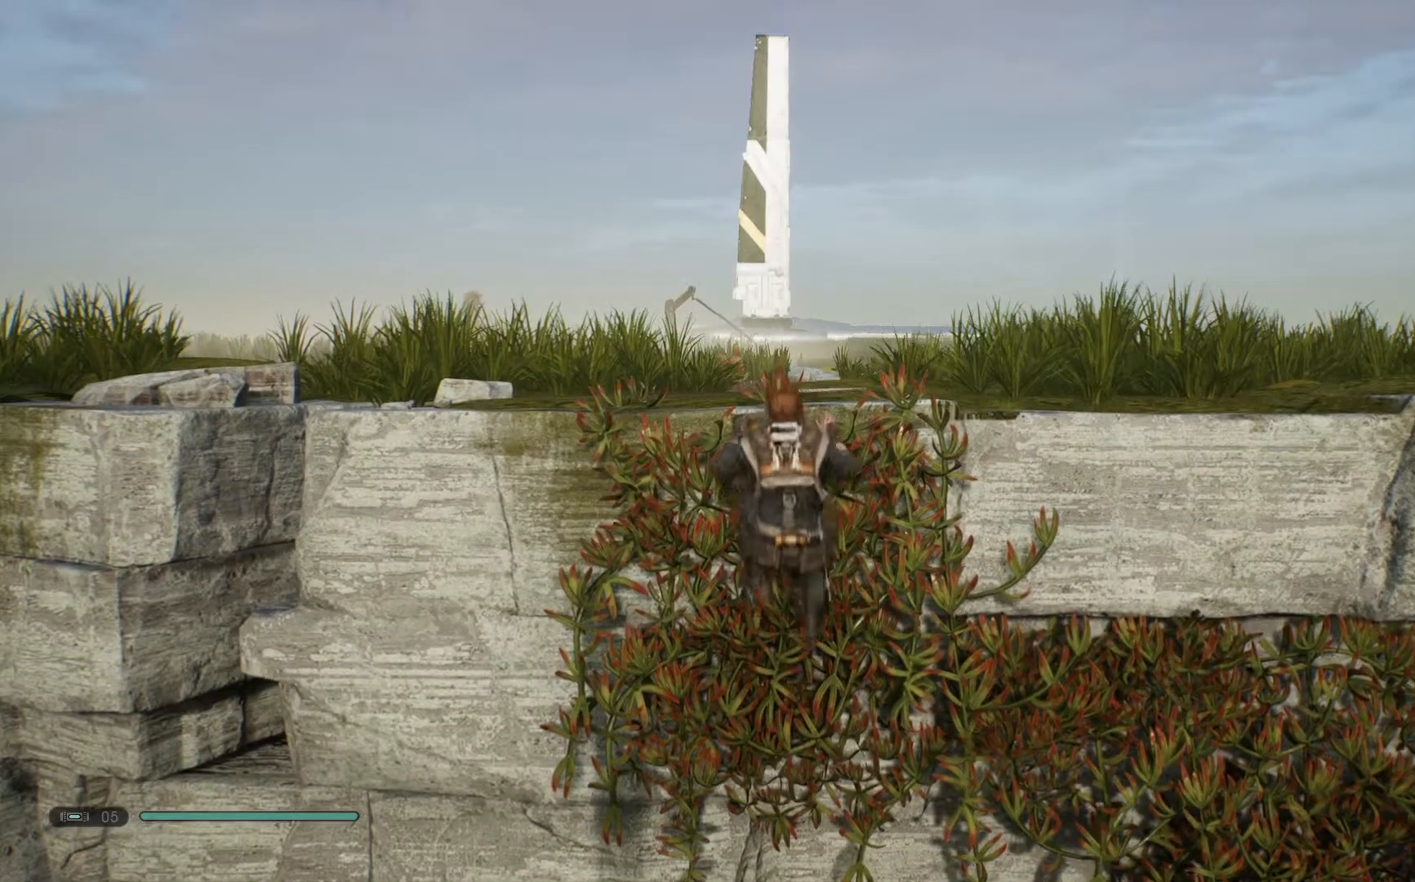
{"buttons": ["L2"], "left_stick": "center", "right_stick": "center", "events": [[300, "left_stick", "center"]]}
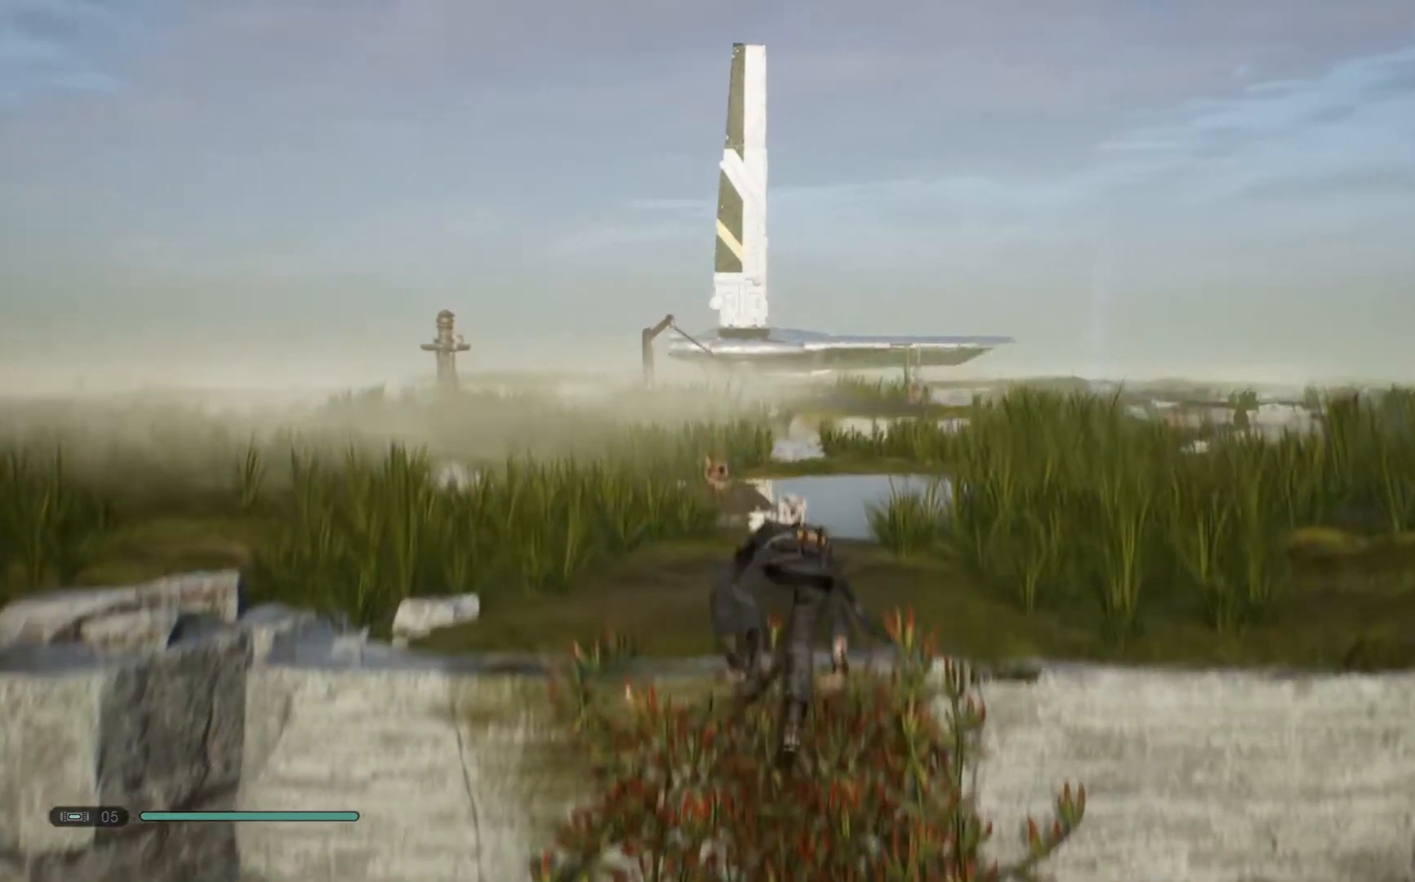
{"buttons": [], "left_stick": "center", "right_stick": "center", "events": [[417, "L2", "up"]]}
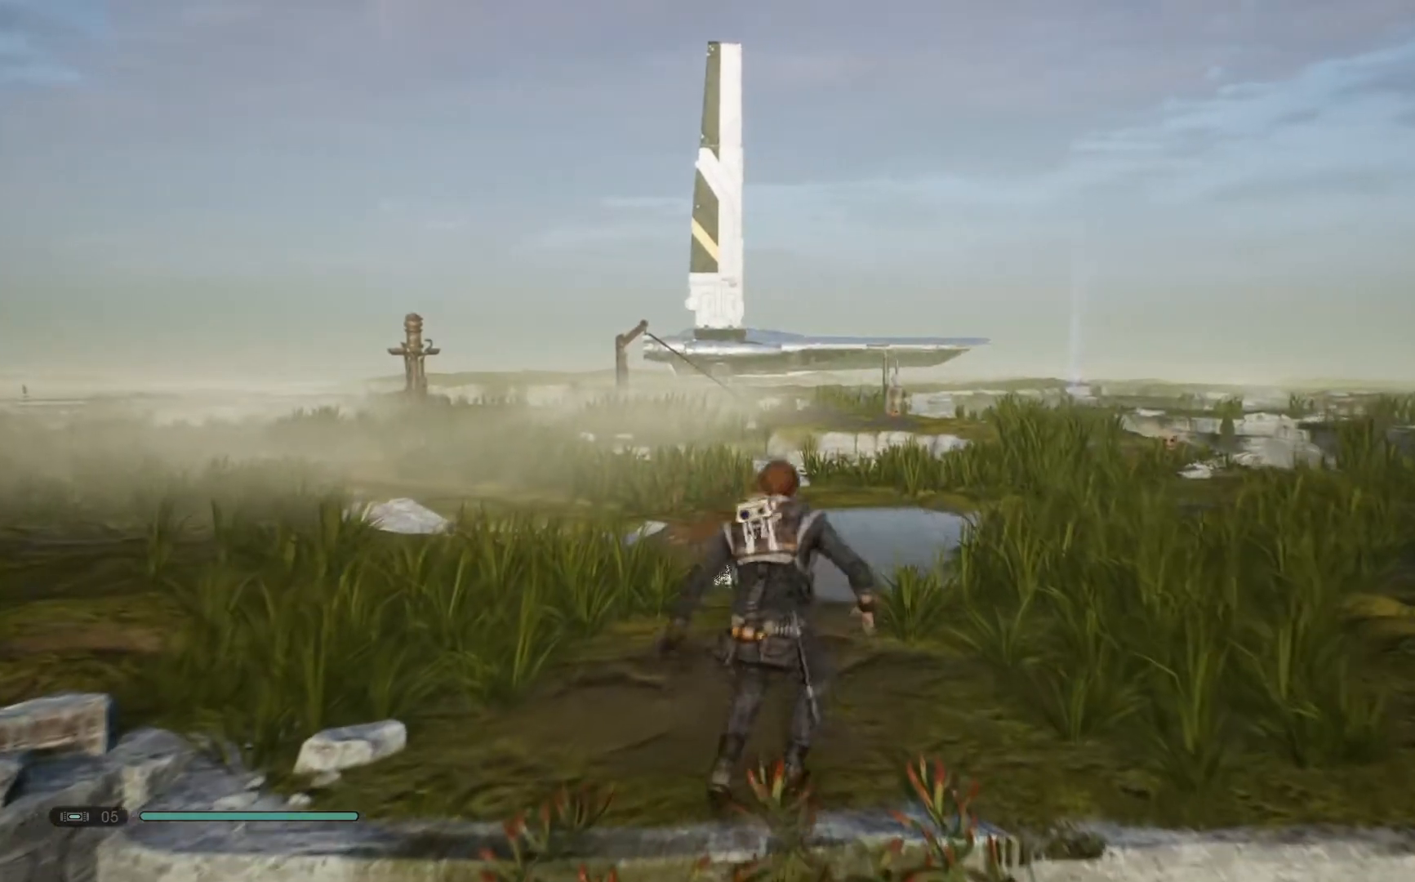
{"buttons": [], "left_stick": "up-left", "right_stick": "down-right", "events": [[383, "right_stick", "down-right"], [450, "left_stick", "up-left"]]}
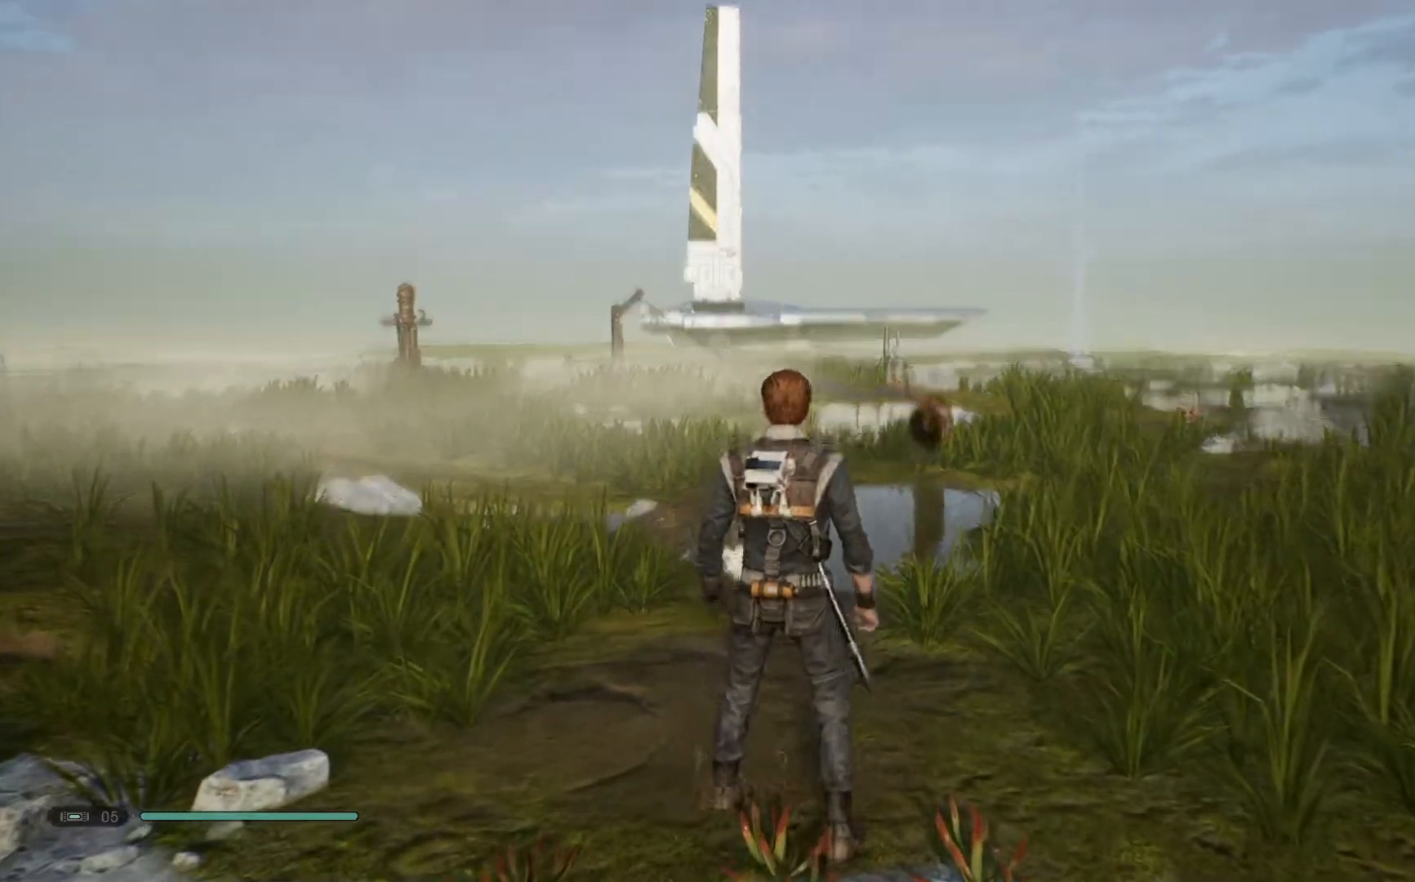
{"buttons": [], "left_stick": "up-left", "right_stick": "right", "events": [[300, "right_stick", "right"]]}
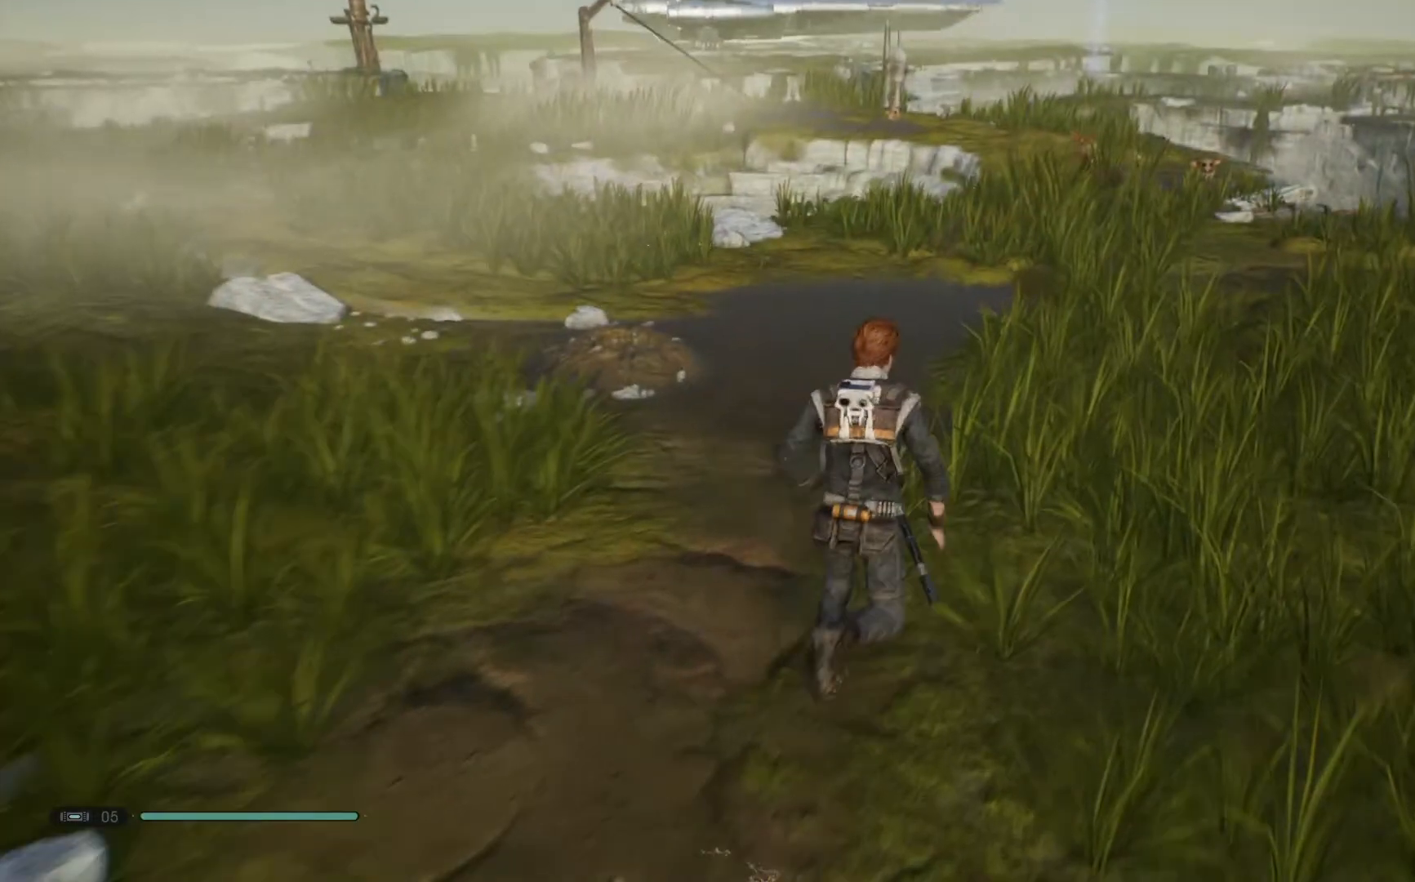
{"buttons": [], "left_stick": "up-left", "right_stick": "center", "events": [[67, "right_stick", "center"], [167, "right_stick", "up"], [367, "right_stick", "center"]]}
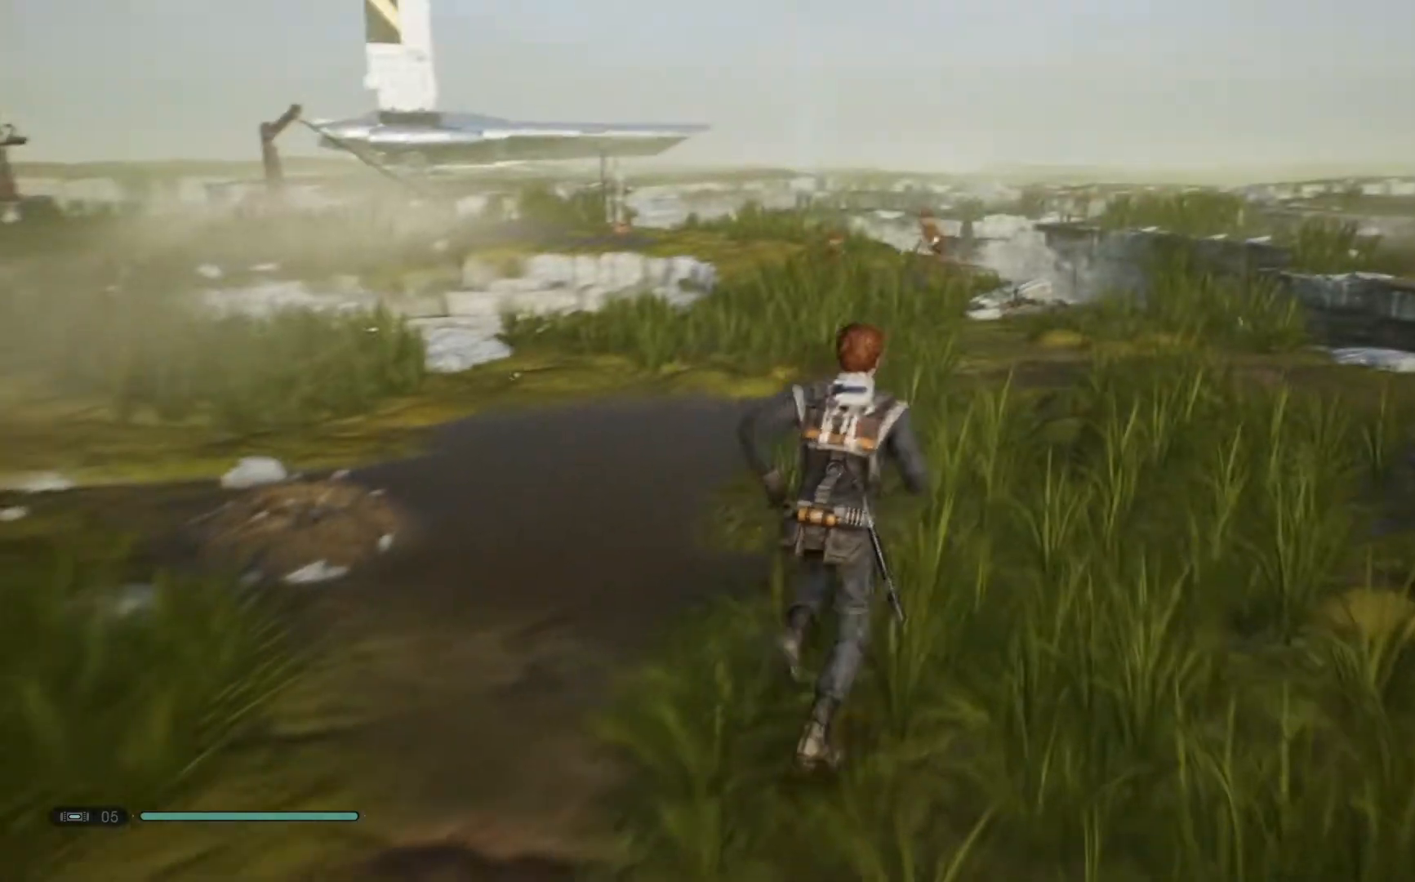
{"buttons": [], "left_stick": "up-left", "right_stick": "center", "events": []}
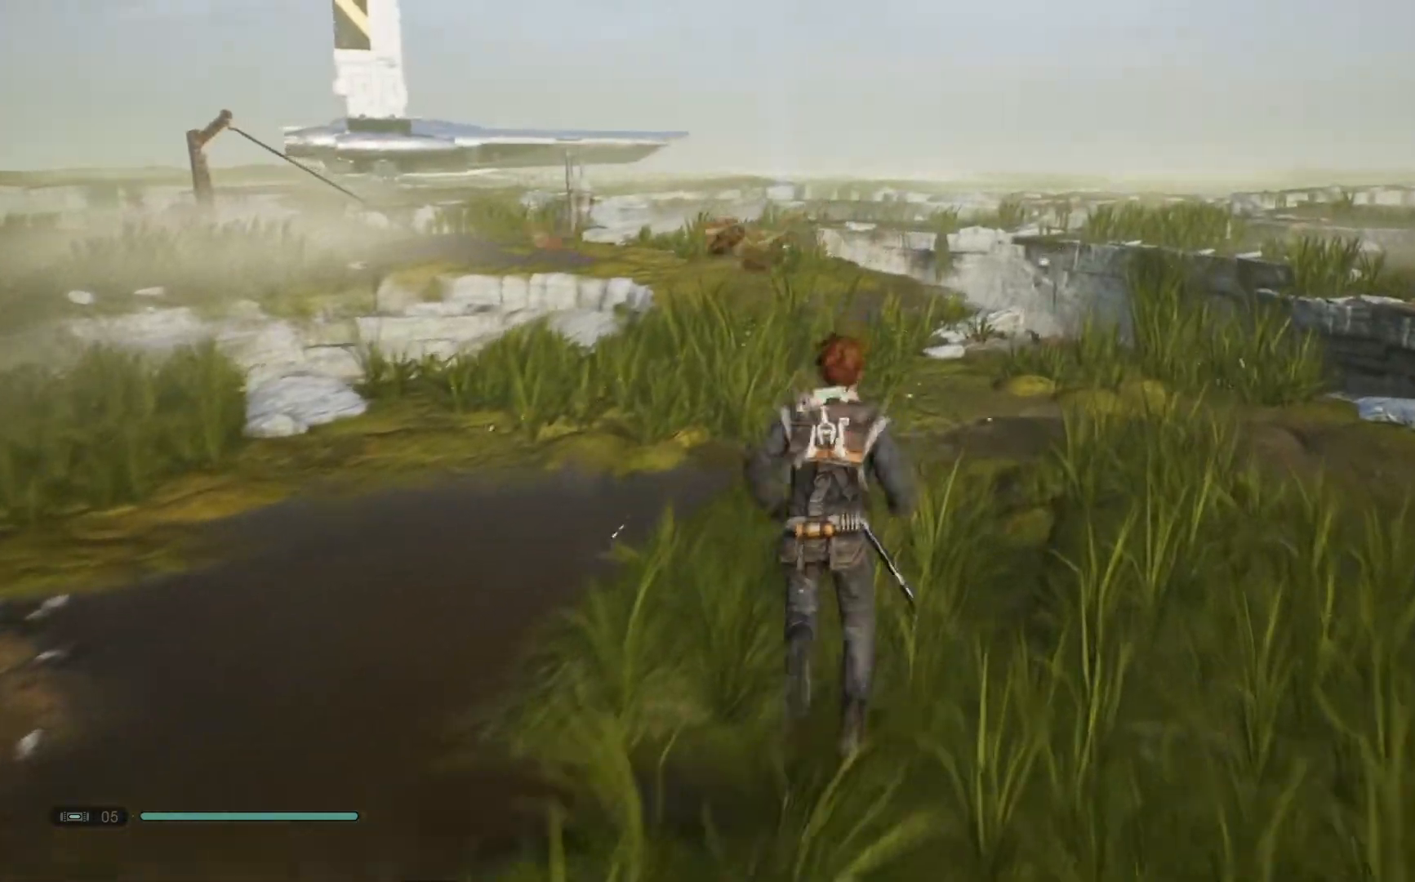
{"buttons": [], "left_stick": "up-left", "right_stick": "center", "events": []}
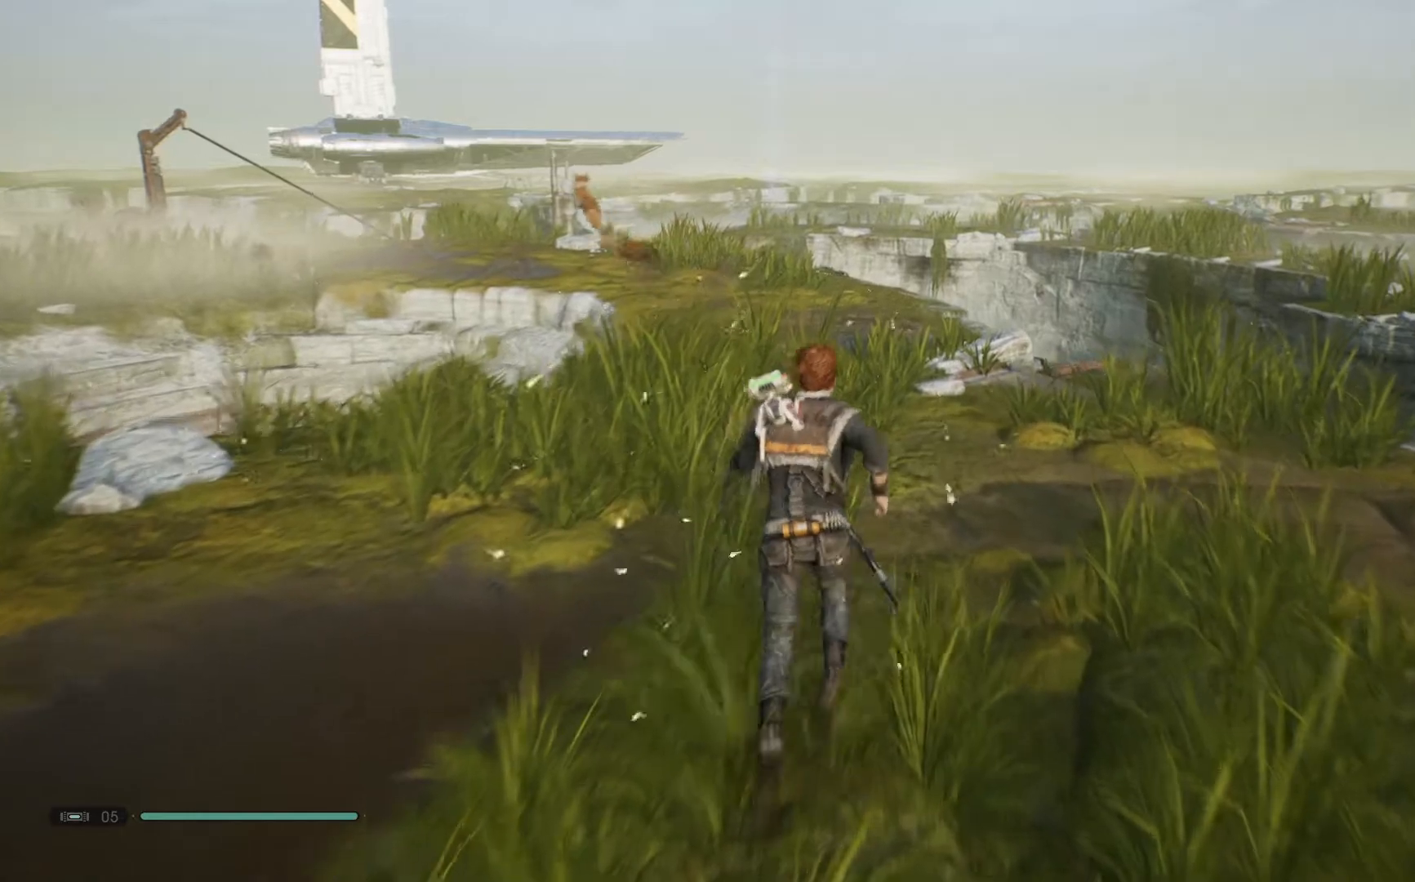
{"buttons": [], "left_stick": "up-left", "right_stick": "center", "events": []}
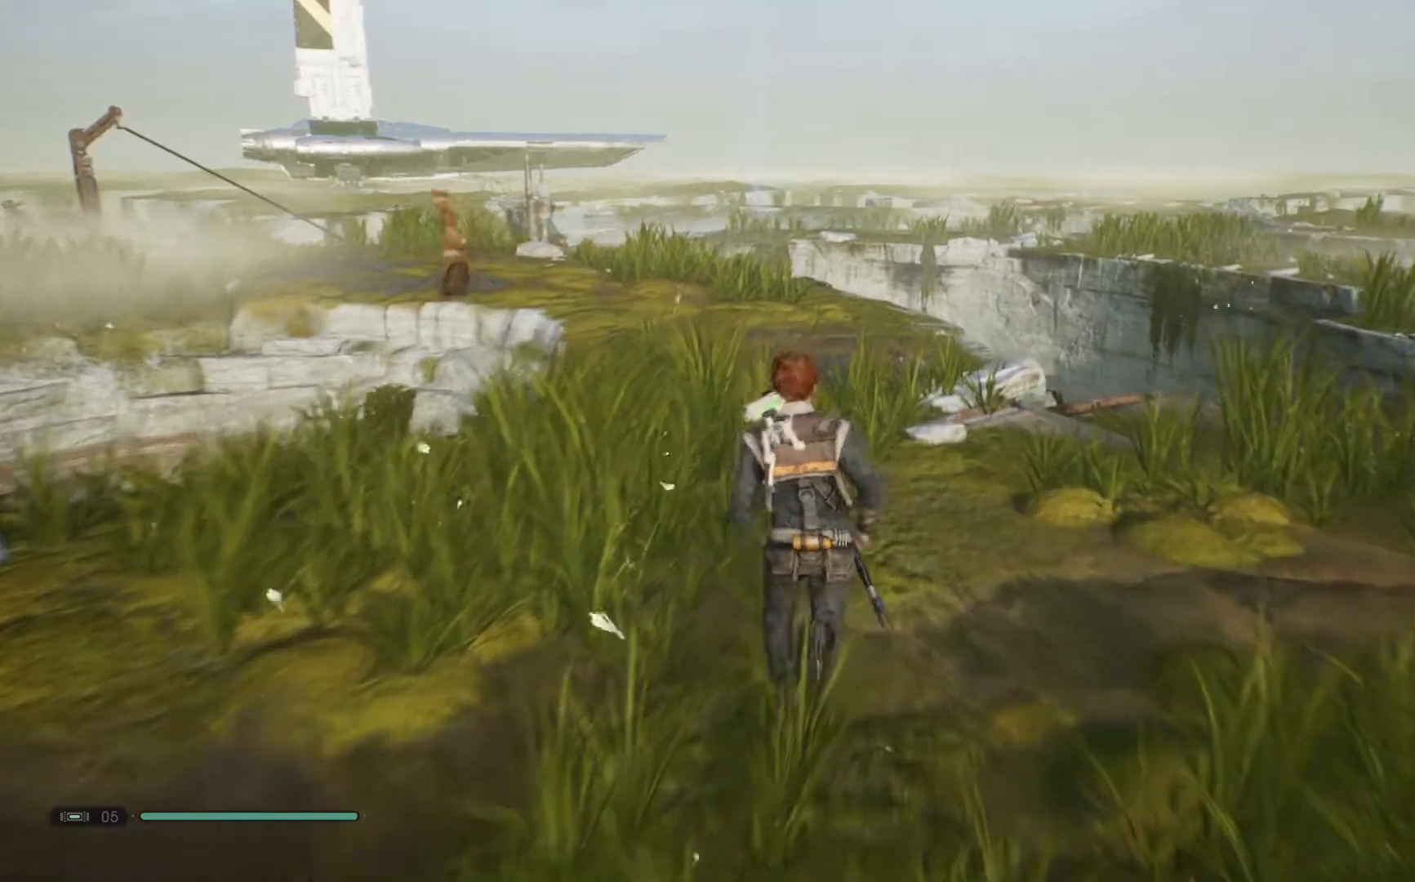
{"buttons": [], "left_stick": "center", "right_stick": "center", "events": [[217, "left_stick", "center"]]}
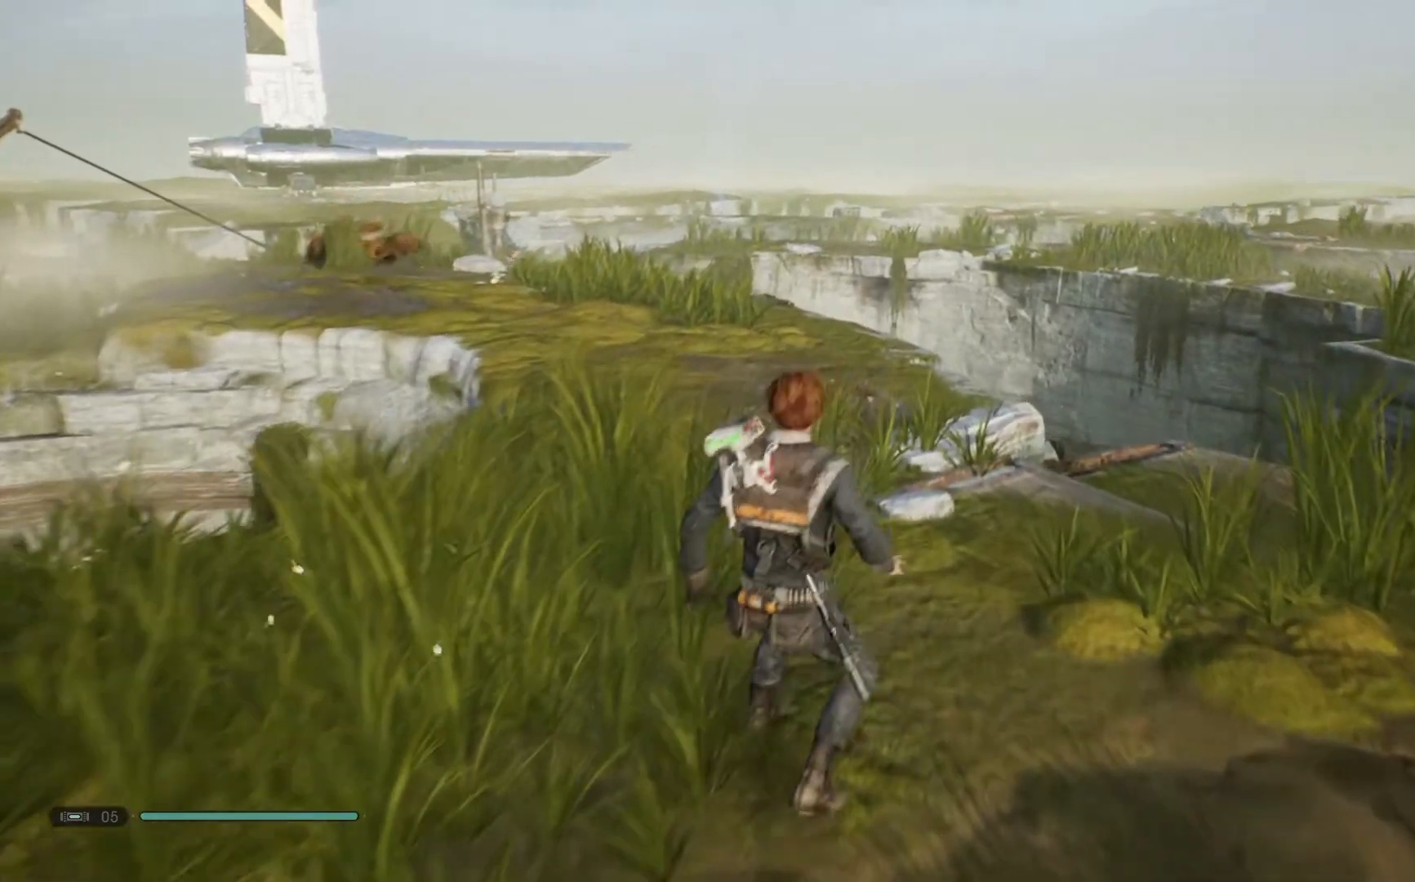
{"buttons": [], "left_stick": "up-left", "right_stick": "center", "events": [[350, "left_stick", "up-left"]]}
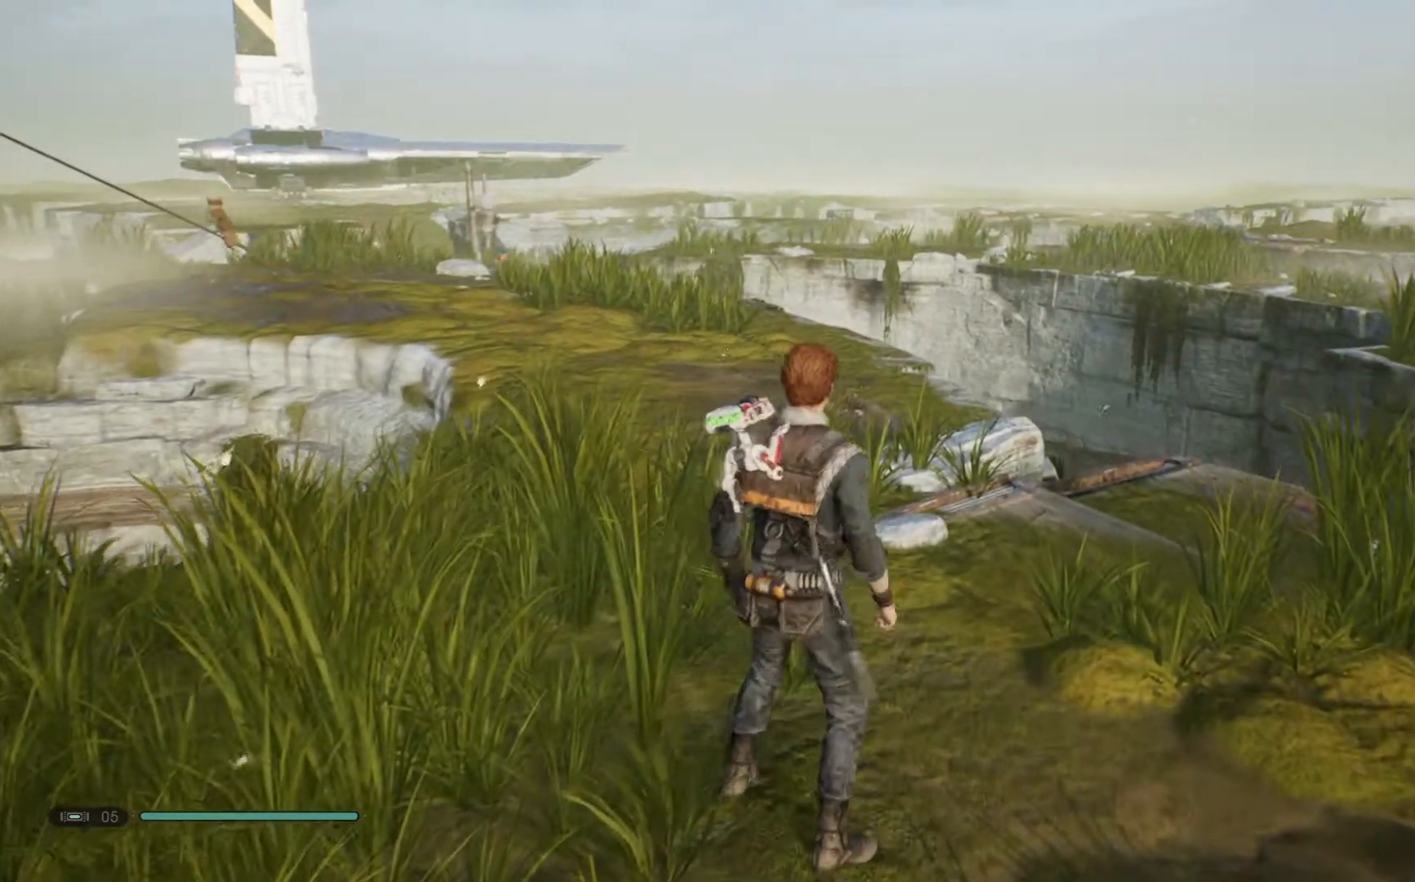
{"buttons": [], "left_stick": "up-left", "right_stick": "down", "events": [[217, "right_stick", "down"]]}
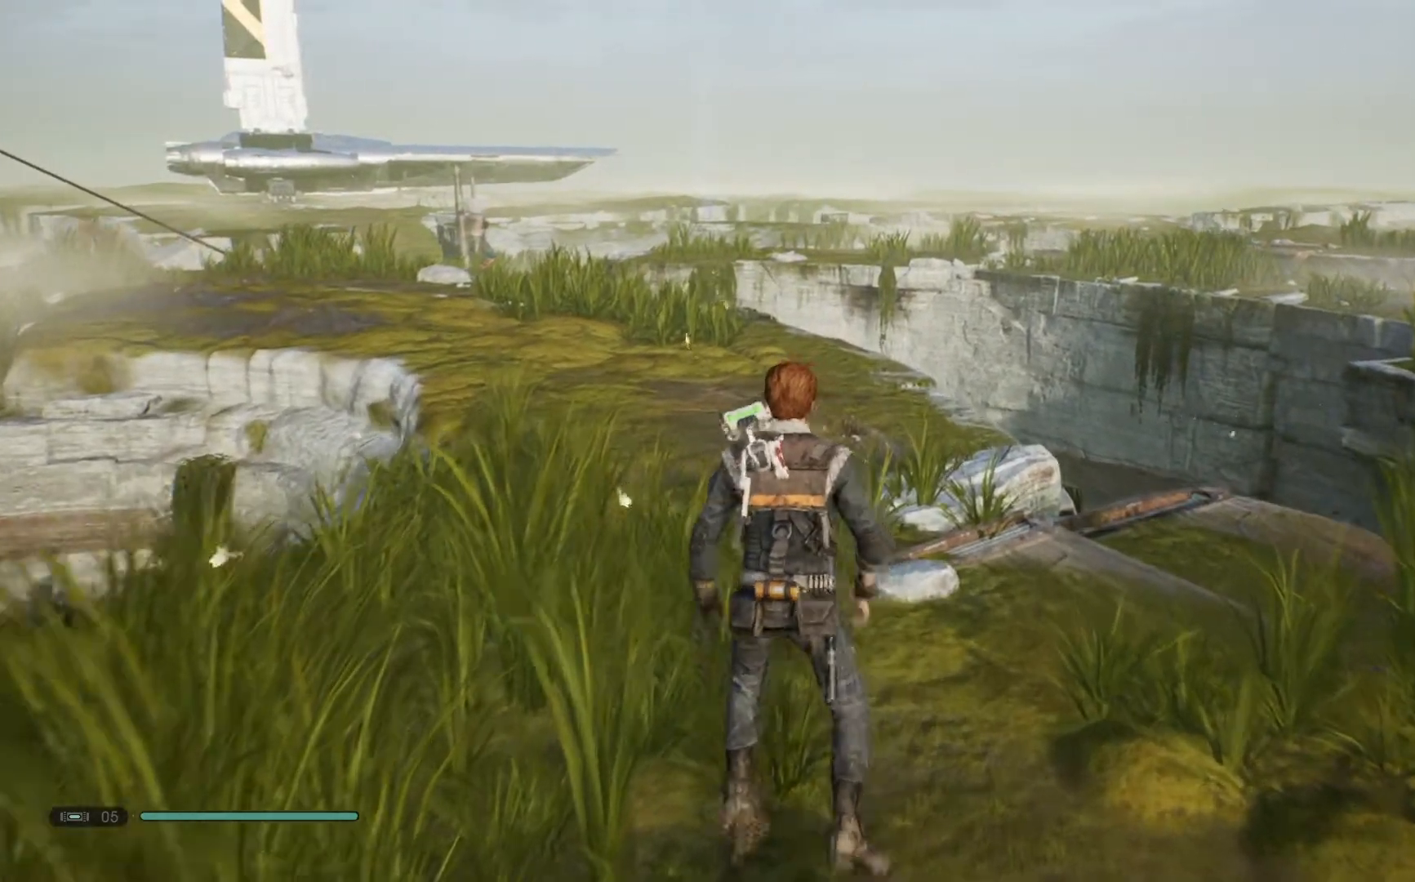
{"buttons": [], "left_stick": "up-left", "right_stick": "down", "events": []}
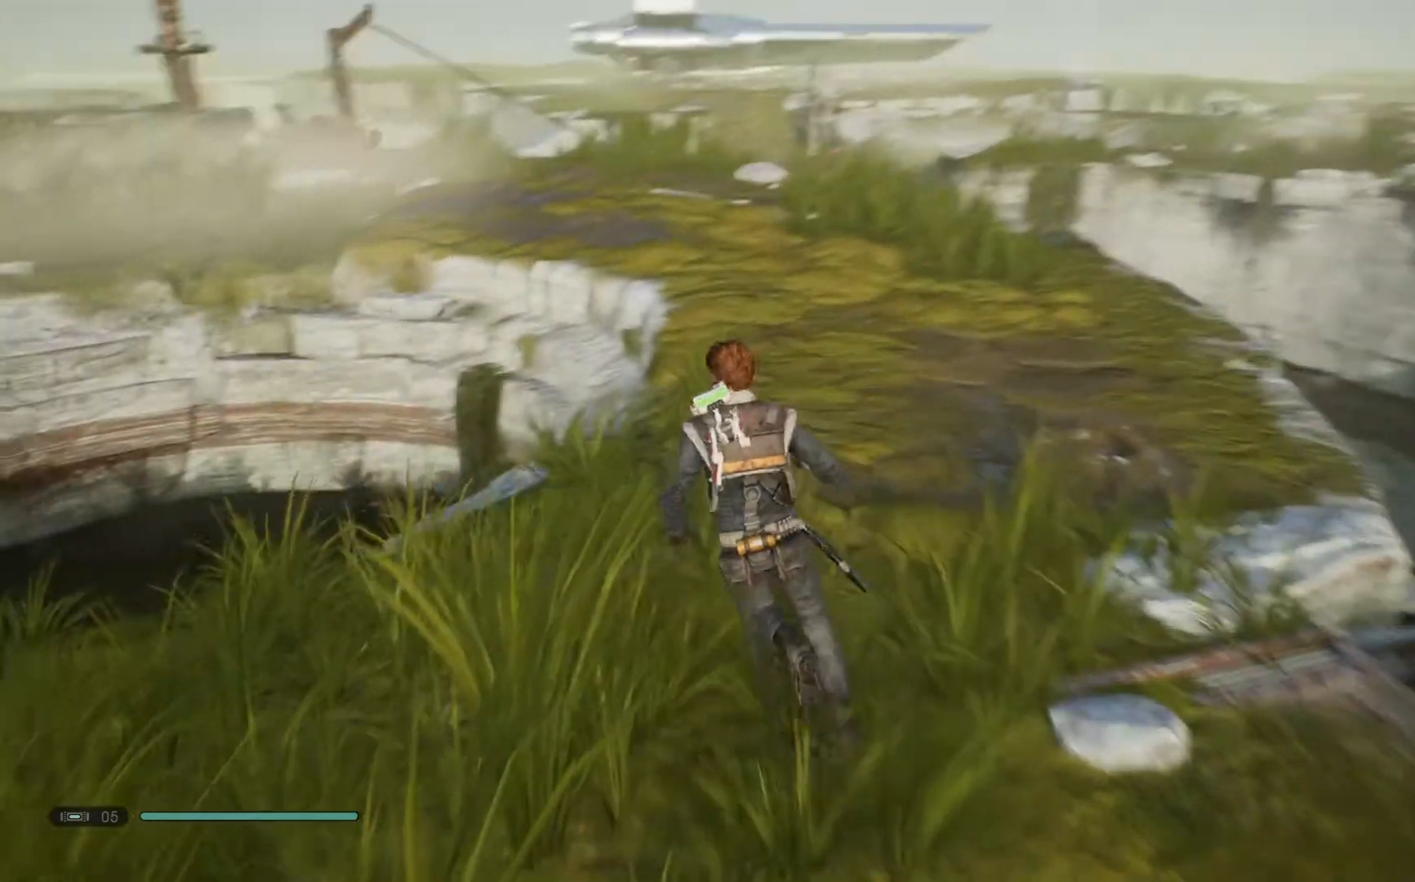
{"buttons": [], "left_stick": "up-left", "right_stick": "down", "events": []}
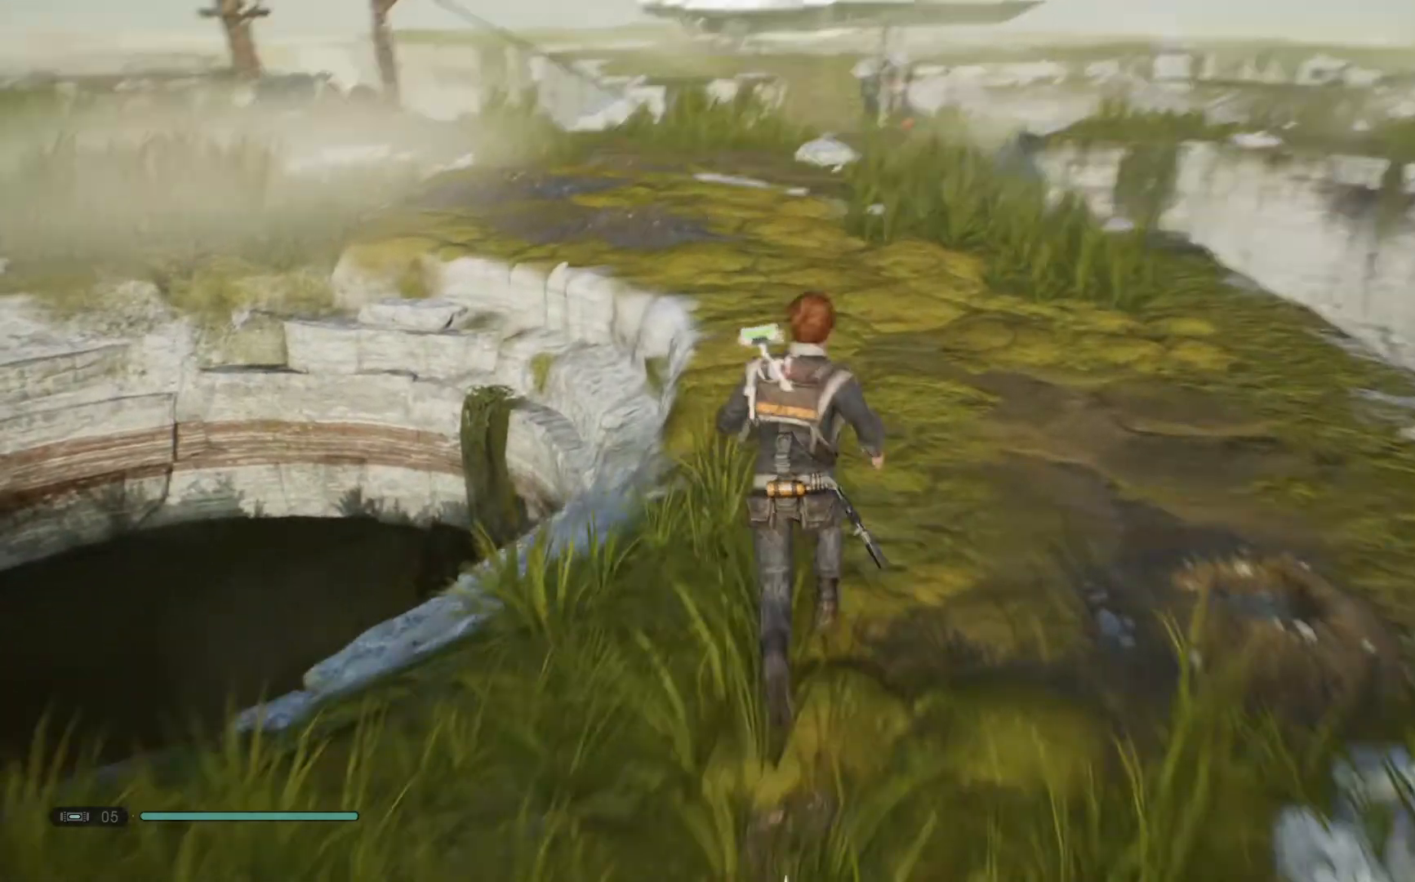
{"buttons": [], "left_stick": "up-left", "right_stick": "down", "events": []}
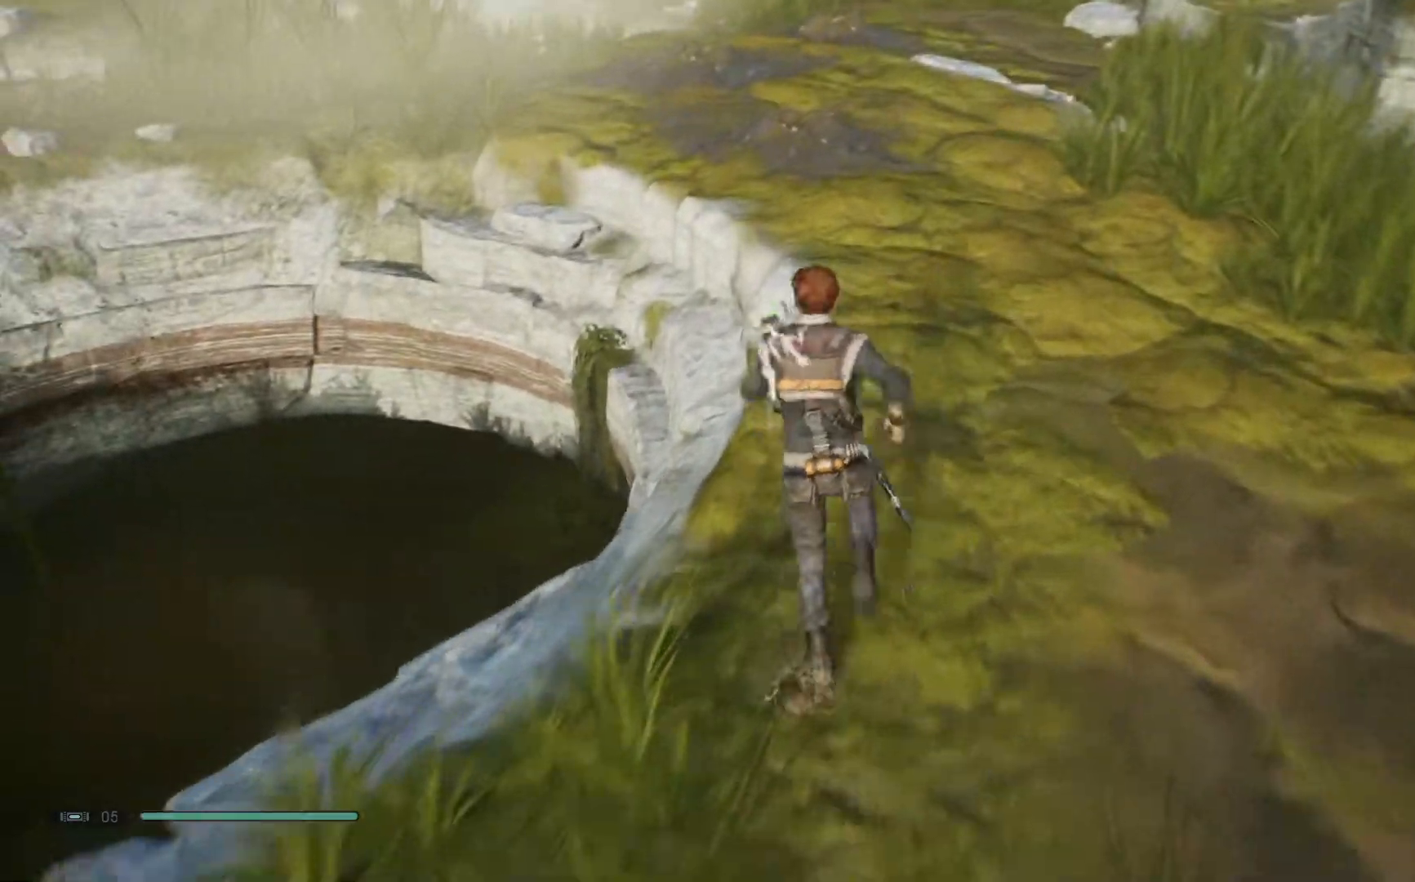
{"buttons": [], "left_stick": "up-left", "right_stick": "down-right", "events": [[133, "right_stick", "center"], [300, "right_stick", "down-right"]]}
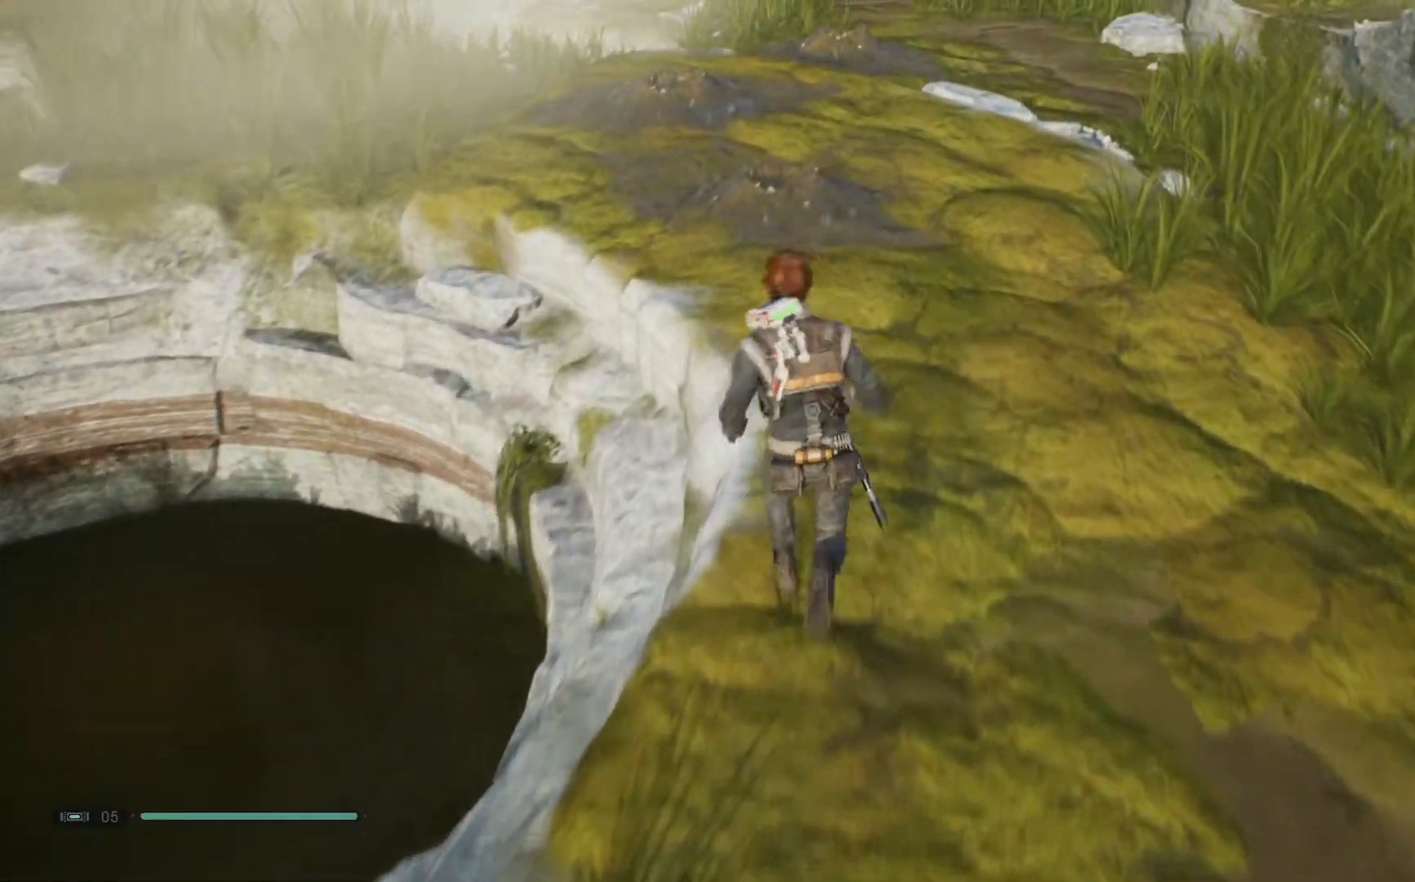
{"buttons": [], "left_stick": "up-left", "right_stick": "center", "events": [[33, "right_stick", "center"]]}
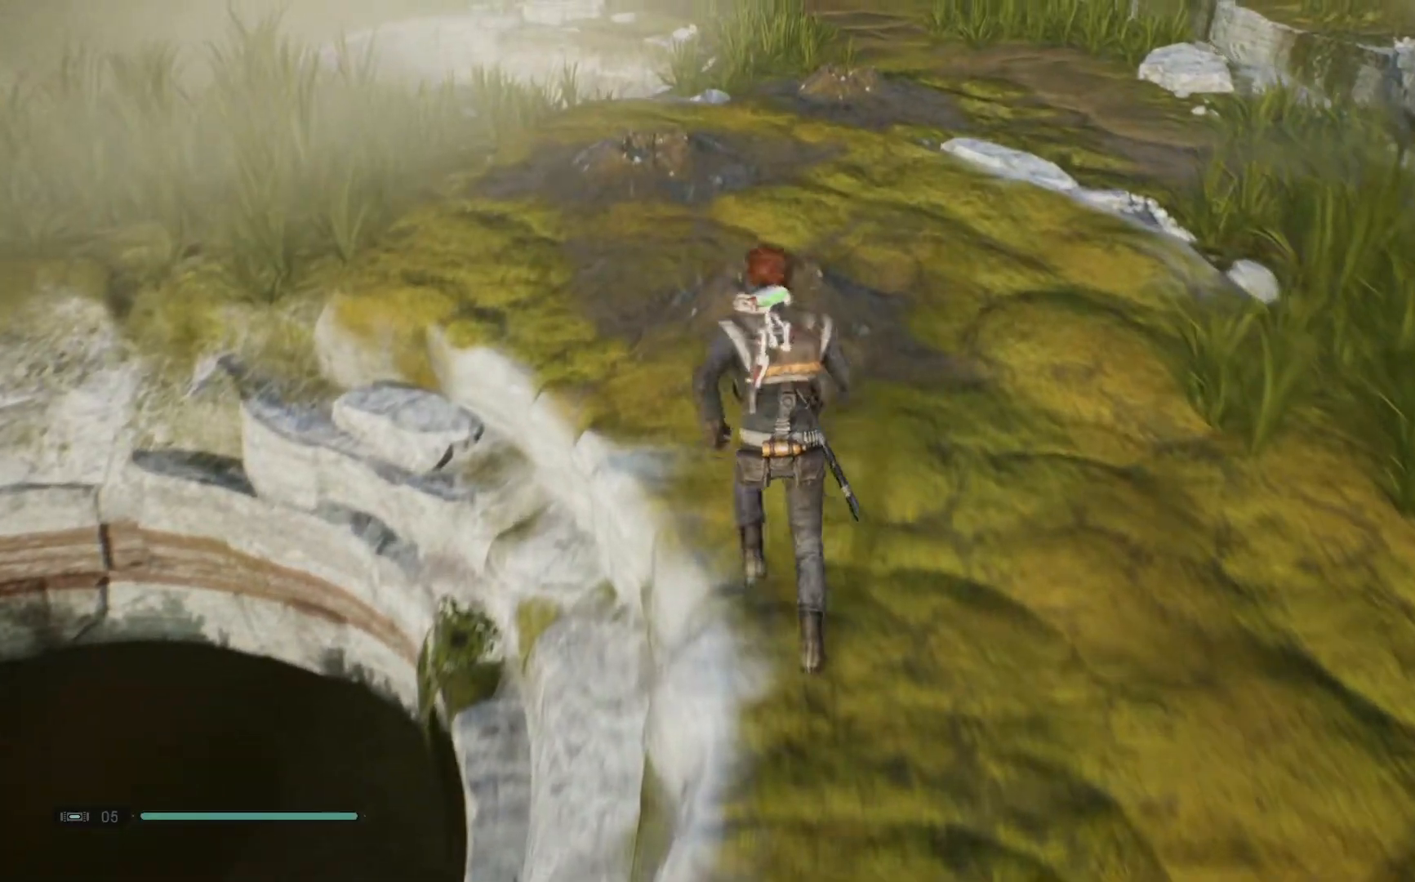
{"buttons": [], "left_stick": "left", "right_stick": "center", "events": [[150, "left_stick", "left"], [150, "right_stick", "up-left"], [350, "right_stick", "center"]]}
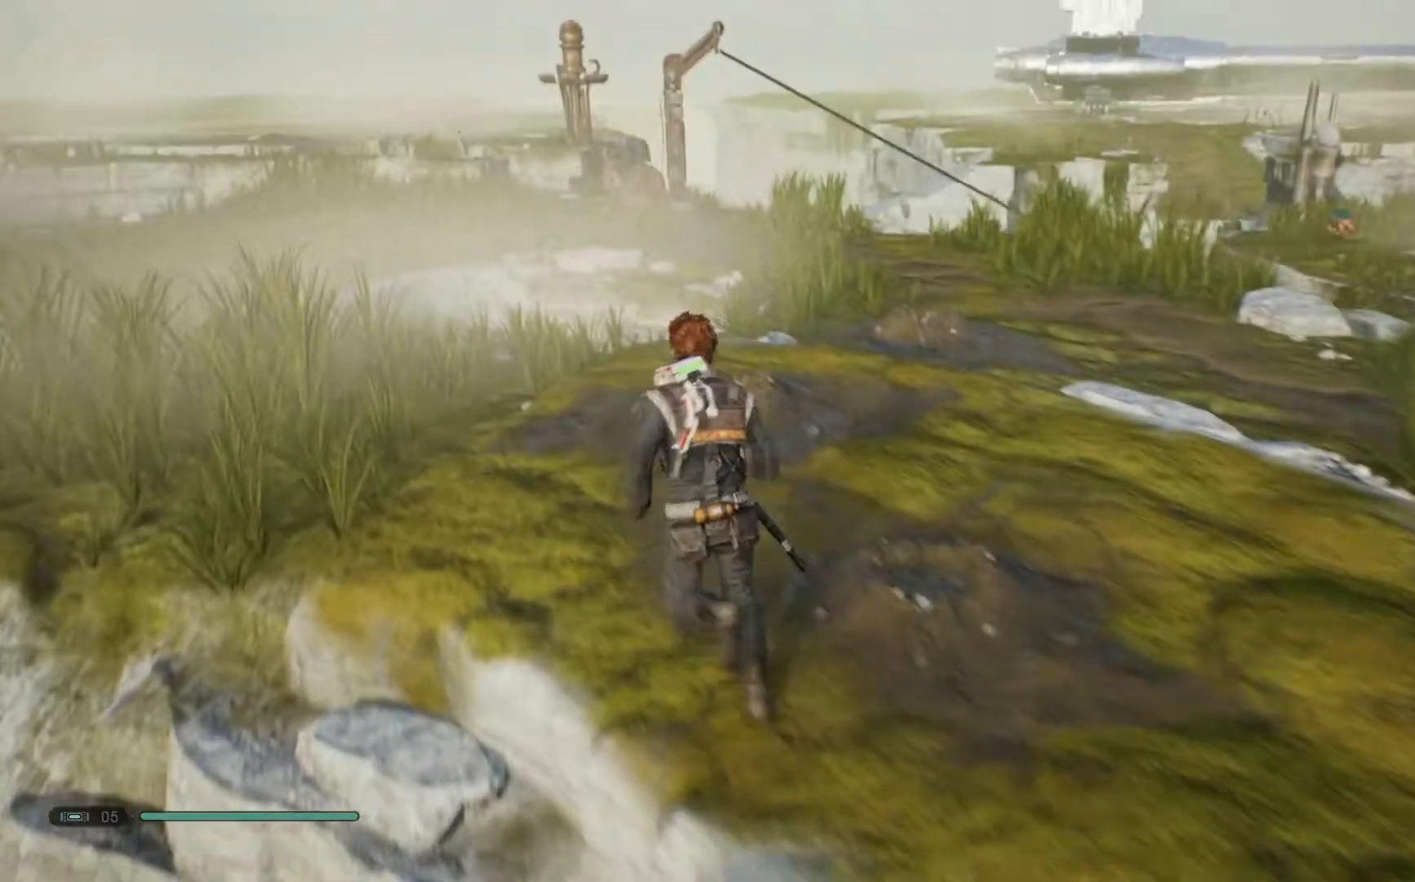
{"buttons": [], "left_stick": "left", "right_stick": "center", "events": []}
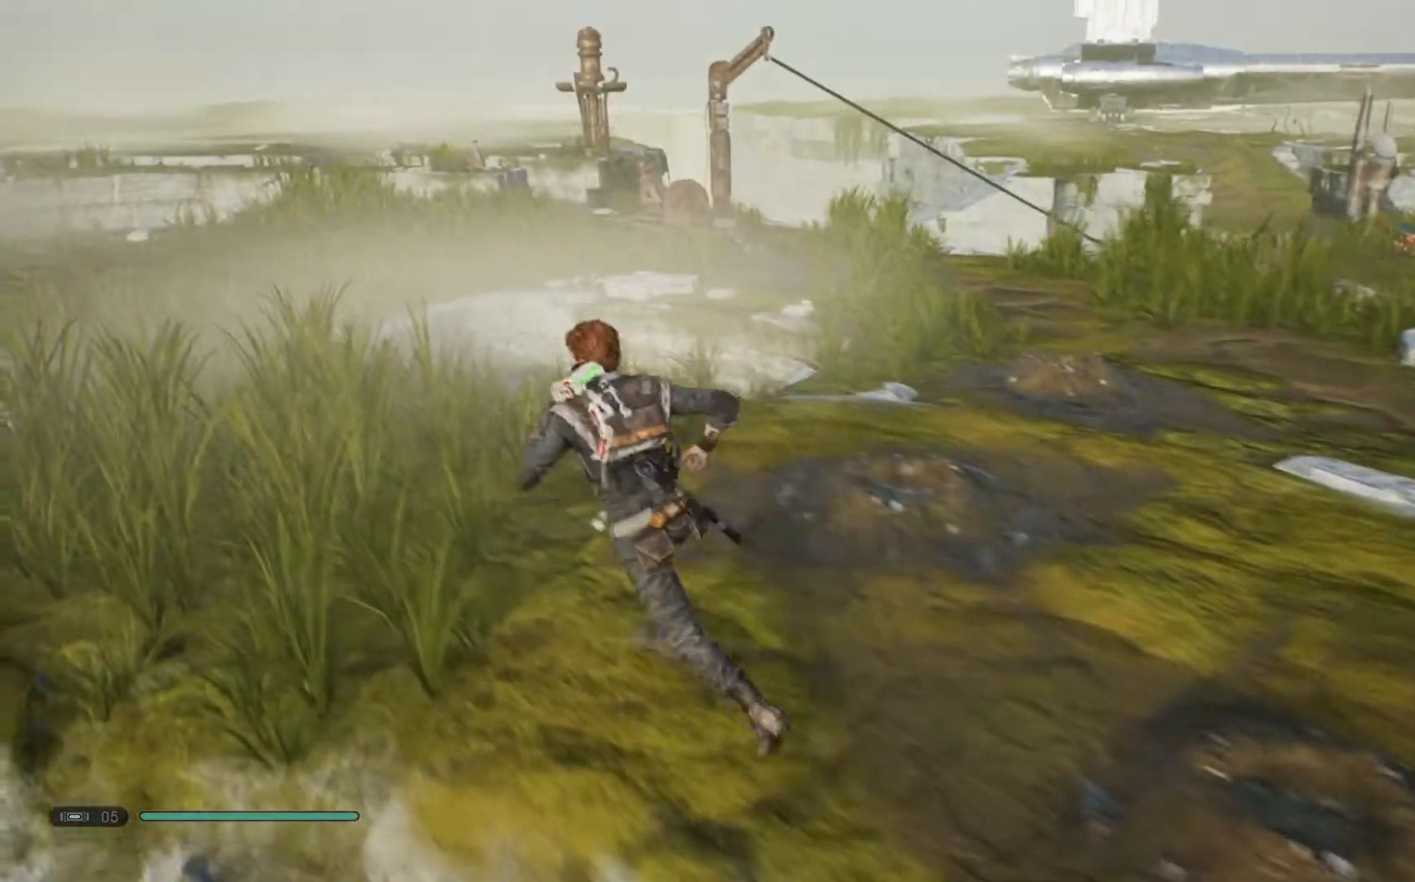
{"buttons": [], "left_stick": "left", "right_stick": "right", "events": [[383, "right_stick", "right"]]}